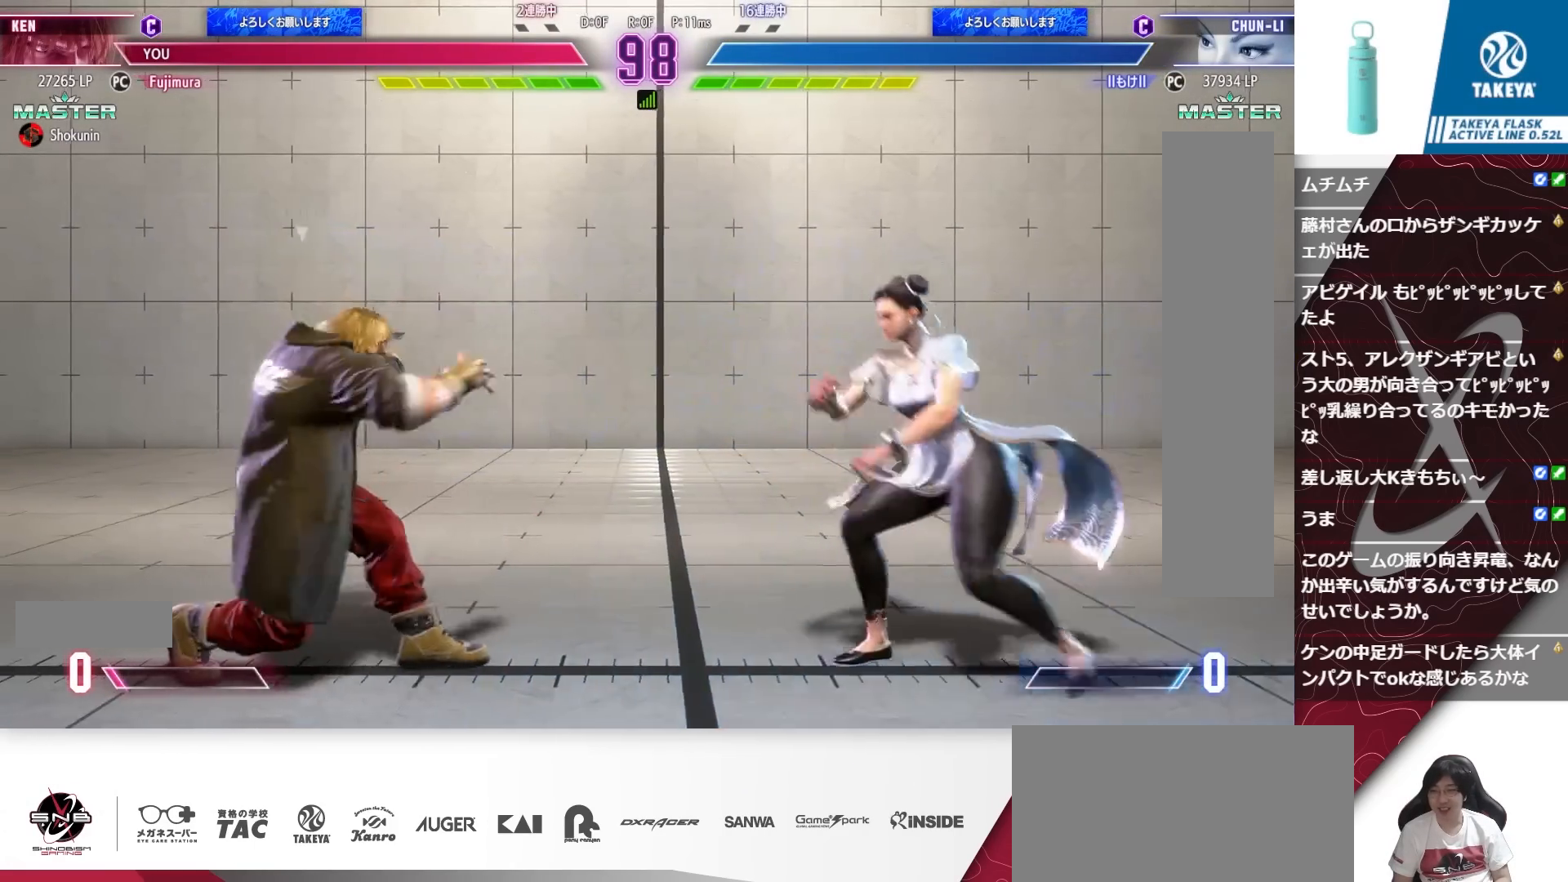
Gameplay with a controller (arcade stick); each line is a JSON object with the inputs held at the frame after it. "events" lists button and stick changes between this image and that frame as [ms after this image, input, new state], when the widget could be followed in between. Not read: L3 R3.
{"buttons": ["DPAD_DOWN", "DPAD_LEFT"], "events": [[100, "DPAD_LEFT", "down"], [100, "DPAD_RIGHT", "up"]]}
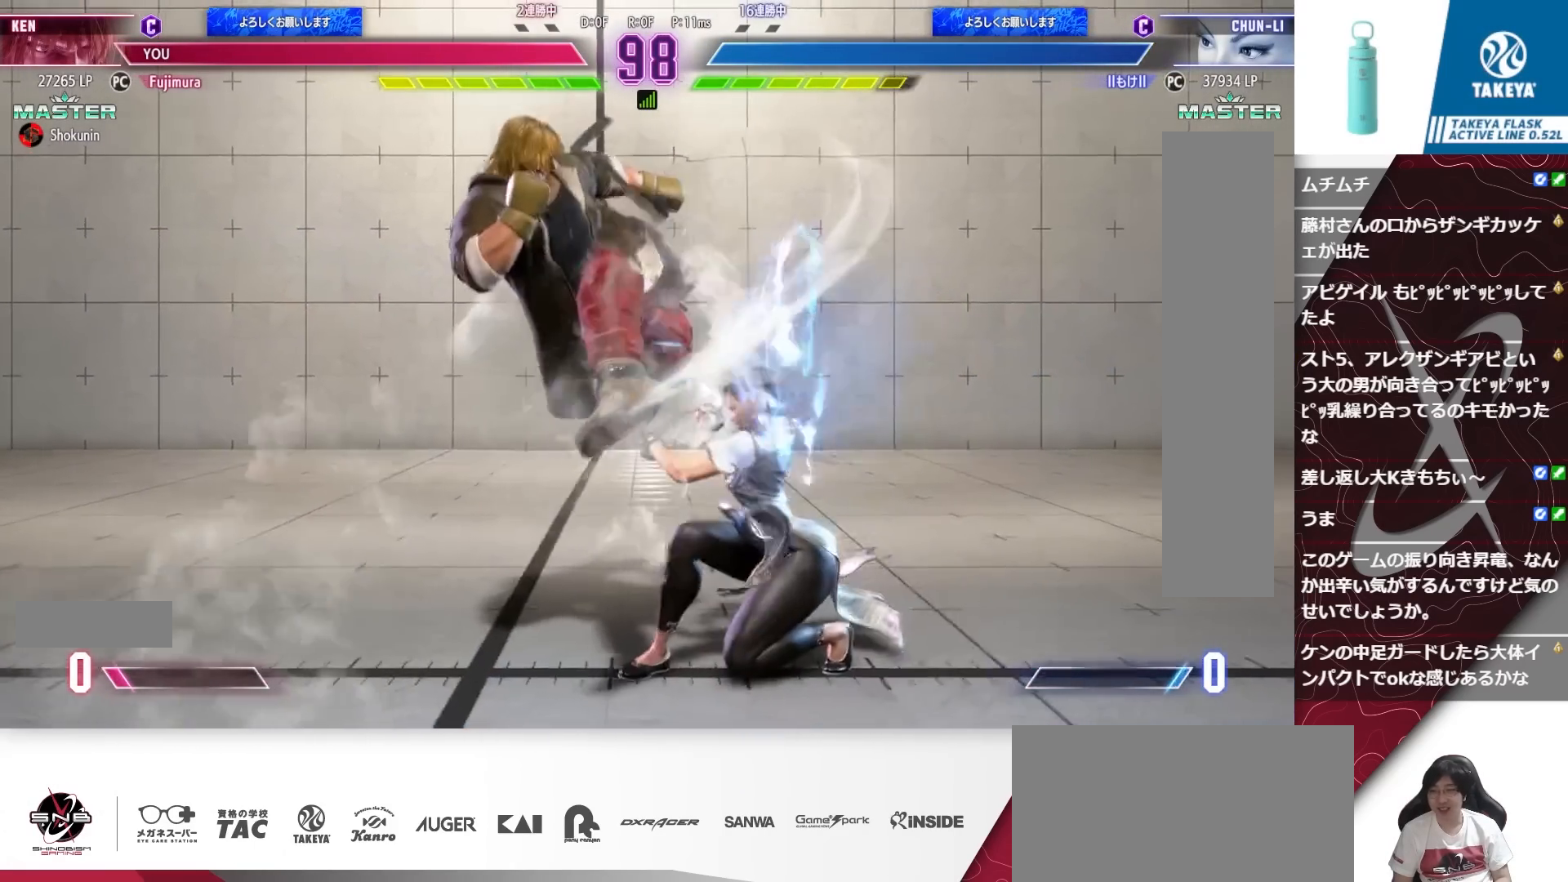
{"buttons": ["DPAD_DOWN", "DPAD_LEFT"], "events": [[367, "SQUARE", "down"], [467, "SQUARE", "up"]]}
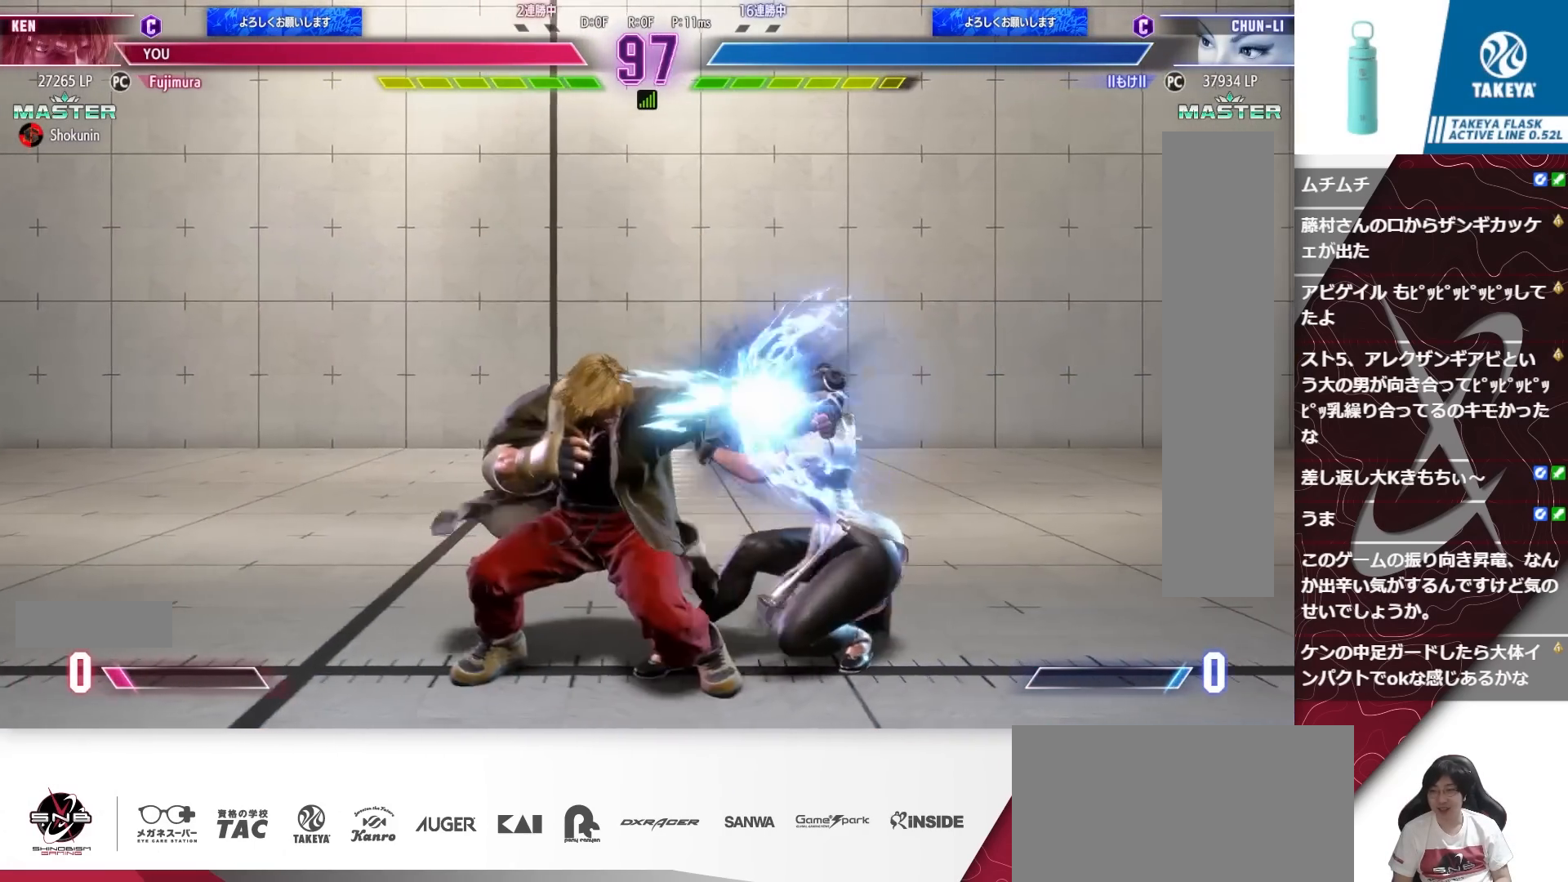
{"buttons": [], "events": [[100, "DPAD_DOWN", "up"], [133, "DPAD_LEFT", "up"], [267, "DPAD_RIGHT", "down"], [400, "DPAD_RIGHT", "up"], [400, "TRIANGLE", "down"], [467, "TRIANGLE", "up"]]}
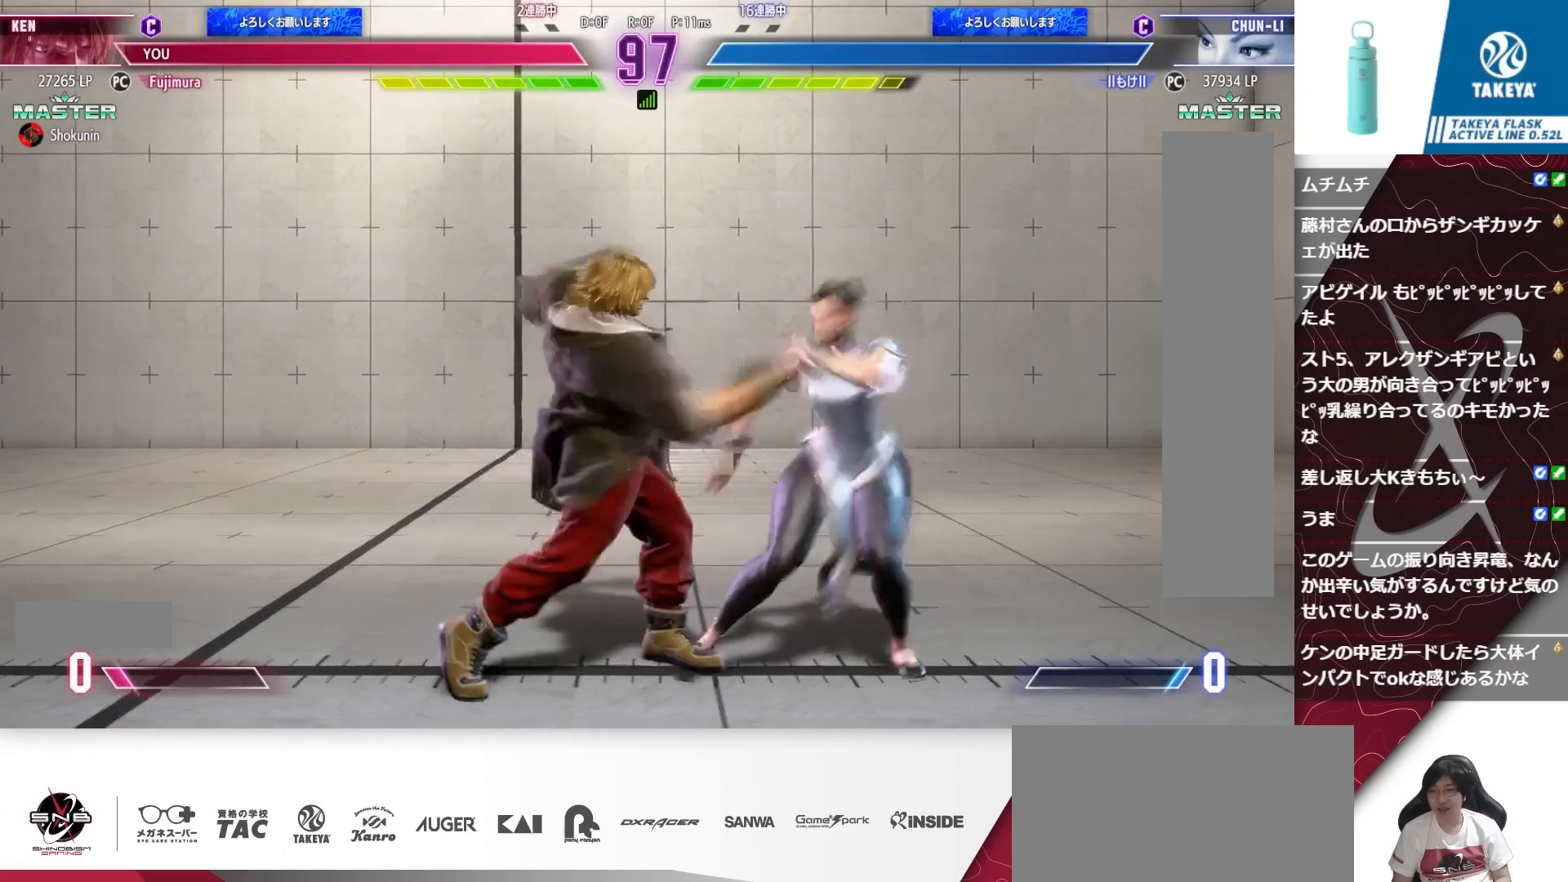
{"buttons": ["DPAD_DOWN", "DPAD_LEFT"], "events": [[67, "DPAD_LEFT", "down"], [500, "DPAD_DOWN", "down"]]}
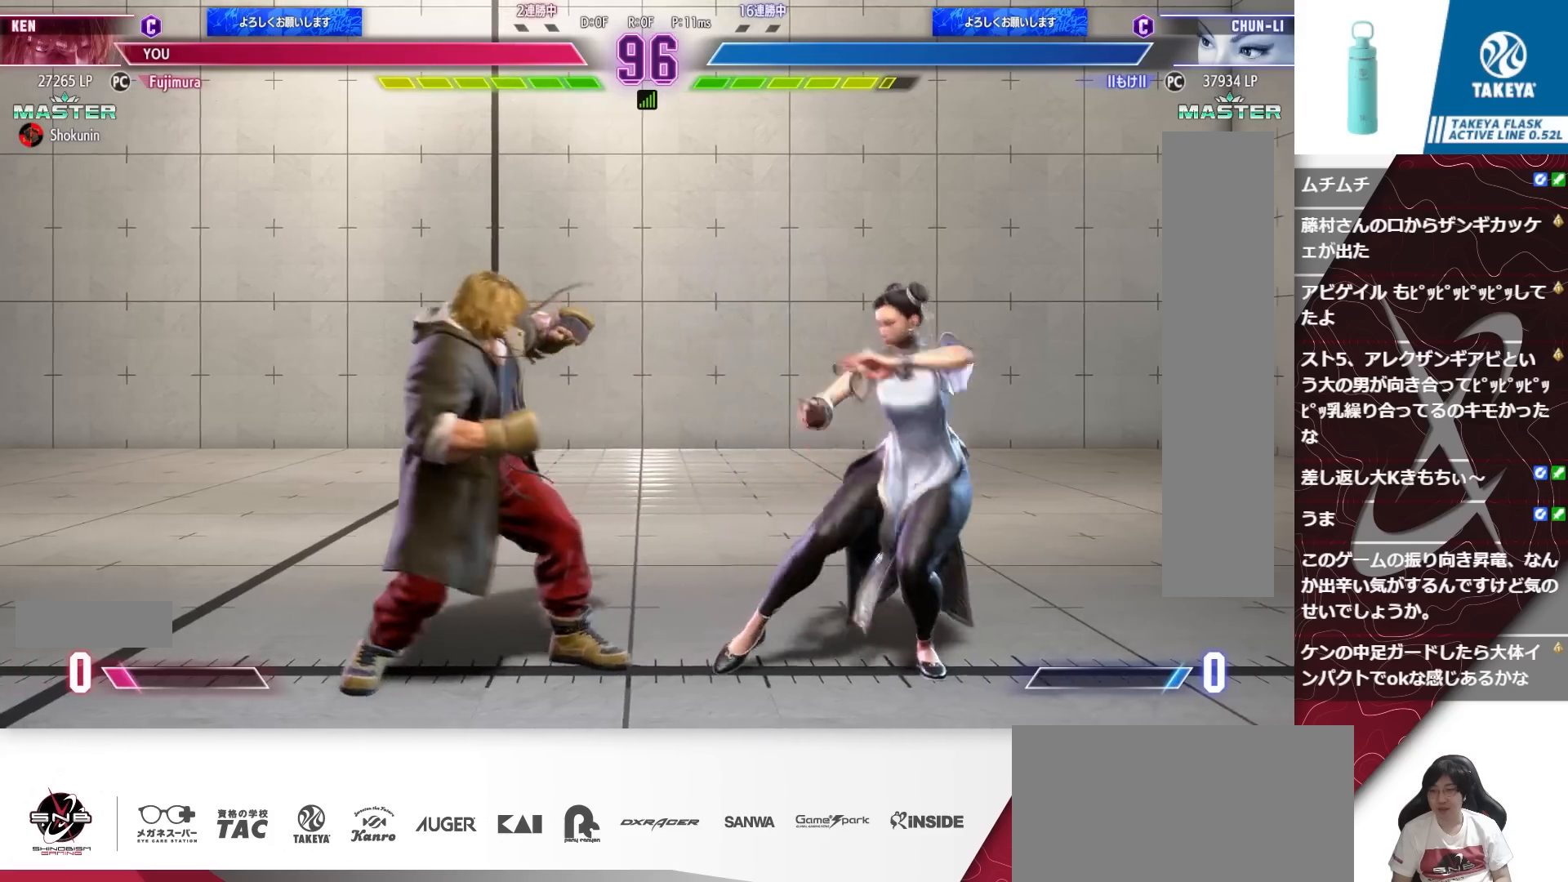
{"buttons": ["DPAD_DOWN", "DPAD_RIGHT"], "events": [[67, "CIRCLE", "down"], [133, "DPAD_LEFT", "up"], [167, "CIRCLE", "up"], [167, "DPAD_RIGHT", "down"], [233, "DPAD_RIGHT", "up"], [333, "DPAD_RIGHT", "down"], [333, "R2", "down"], [400, "R2", "up"]]}
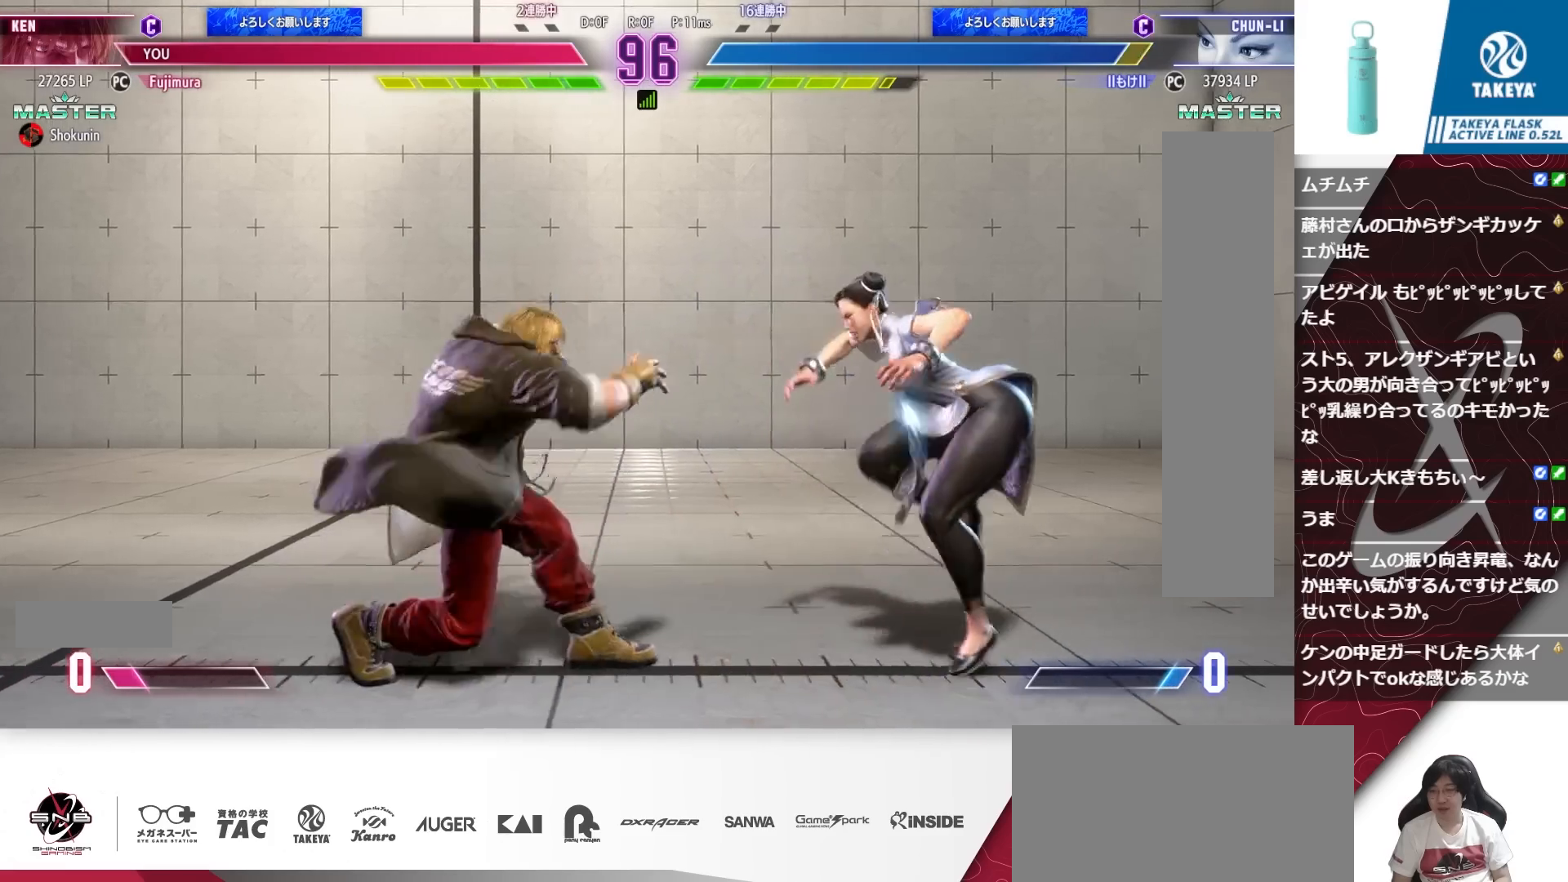
{"buttons": ["DPAD_DOWN", "DPAD_LEFT"], "events": [[100, "DPAD_RIGHT", "up"], [133, "DPAD_LEFT", "down"]]}
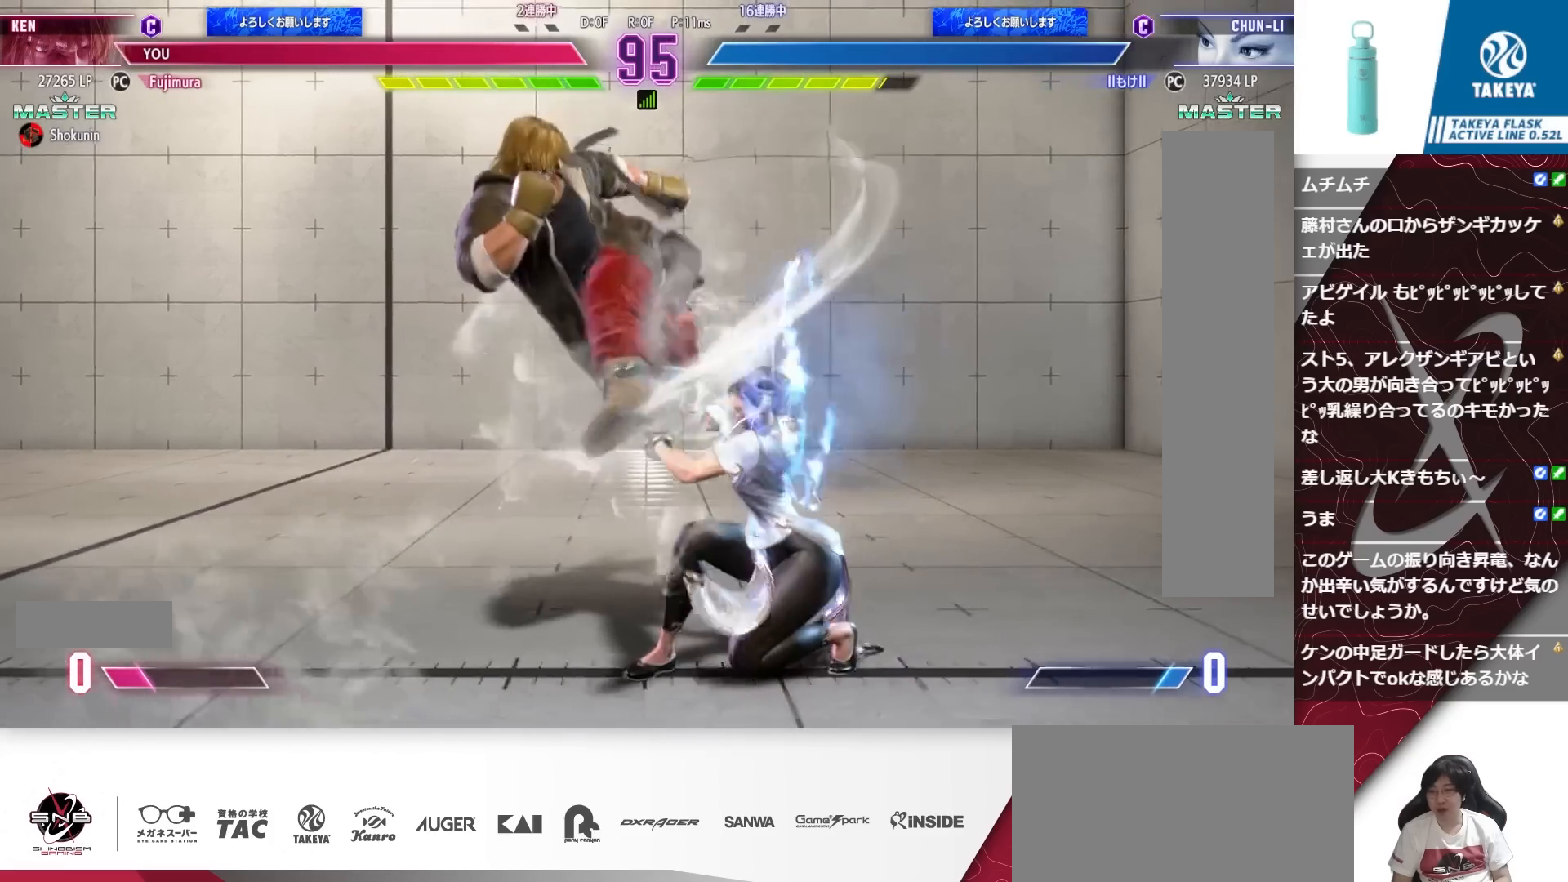
{"buttons": ["DPAD_RIGHT"], "events": [[233, "DPAD_DOWN", "up"], [267, "DPAD_LEFT", "up"], [300, "DPAD_RIGHT", "down"], [367, "CROSS", "down"], [367, "SQUARE", "down"], [433, "CROSS", "up"], [433, "SQUARE", "up"]]}
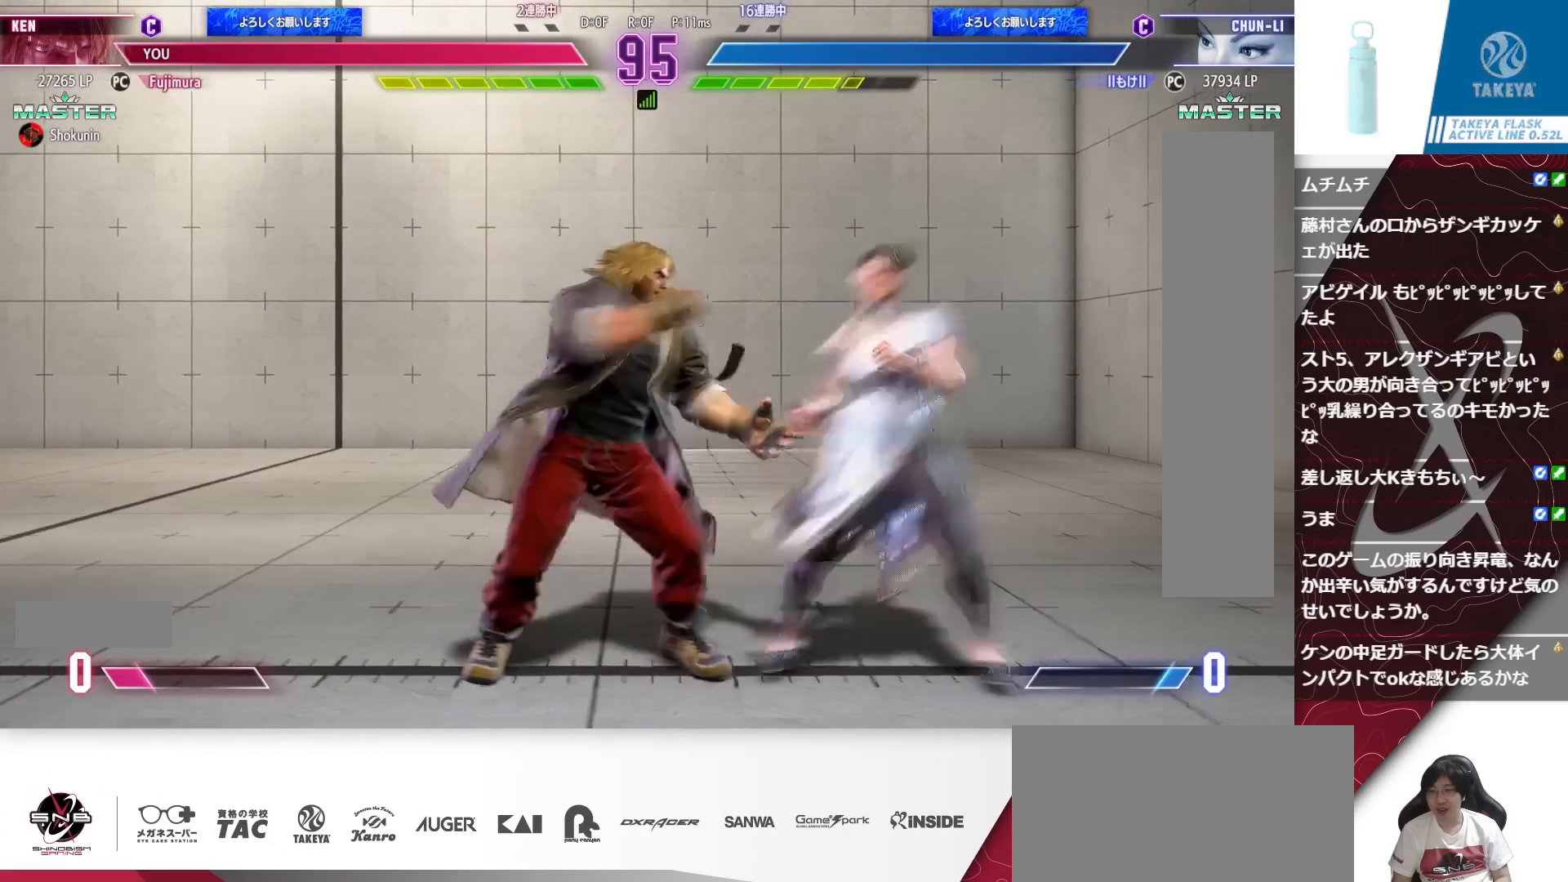
{"buttons": [], "events": [[33, "CROSS", "down"], [33, "SQUARE", "down"], [100, "CROSS", "up"], [133, "SQUARE", "up"], [233, "DPAD_RIGHT", "up"], [300, "DPAD_LEFT", "down"], [400, "DPAD_LEFT", "up"]]}
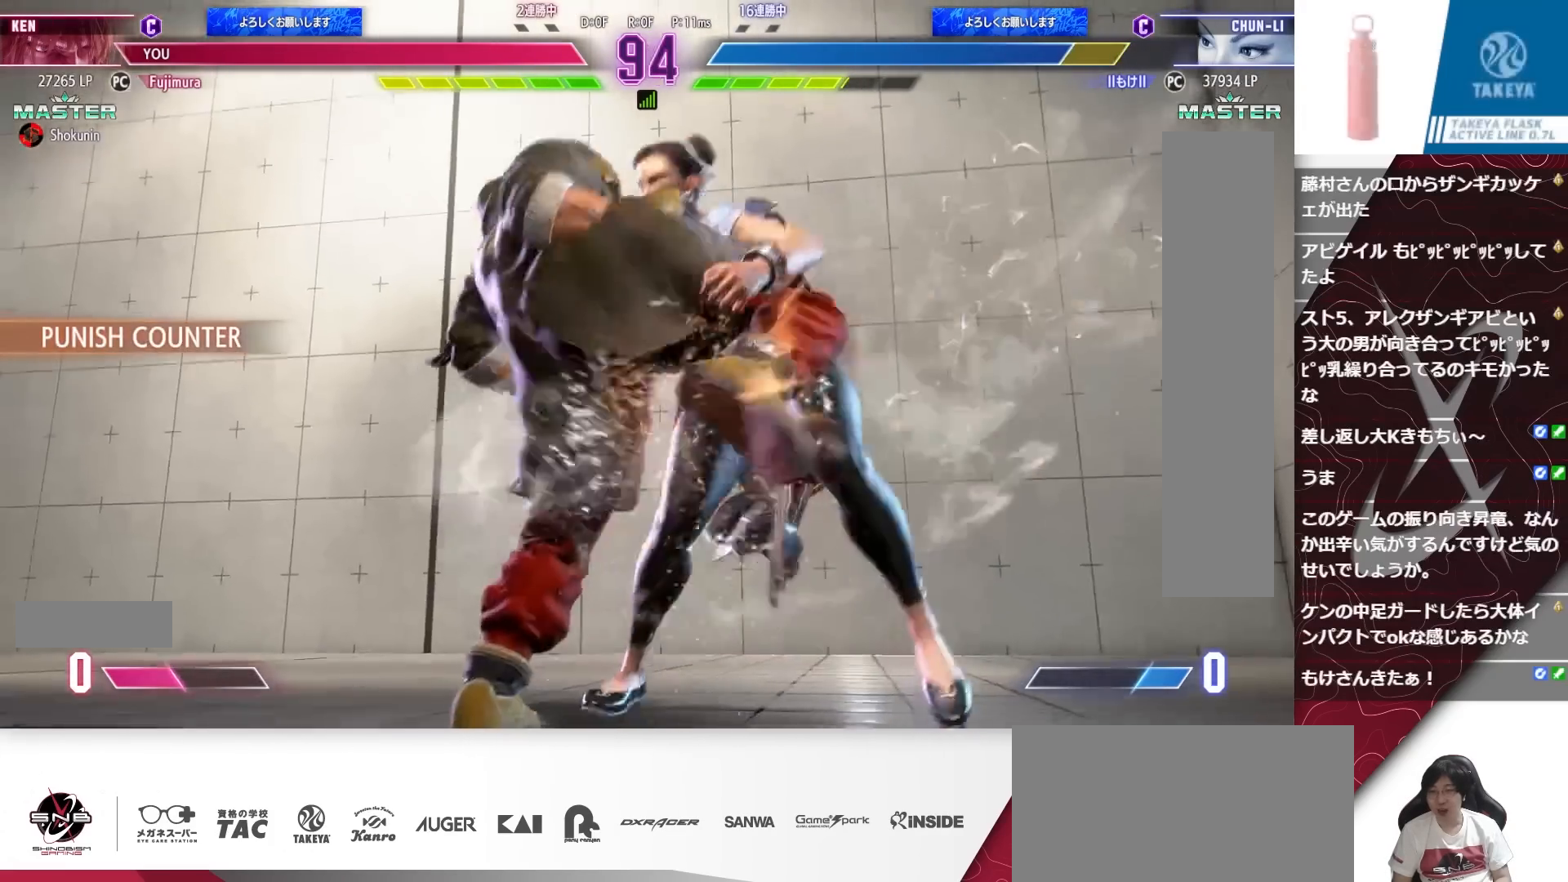
{"buttons": ["DPAD_DOWN", "DPAD_LEFT"], "events": [[100, "DPAD_DOWN", "down"], [100, "DPAD_LEFT", "down"], [233, "SQUARE", "down"], [233, "TRIANGLE", "down"], [267, "DPAD_DOWN", "up"], [267, "R1", "down"], [300, "DPAD_LEFT", "up"], [333, "SQUARE", "up"], [367, "TRIANGLE", "up"], [400, "R1", "up"], [433, "DPAD_DOWN", "down"], [433, "DPAD_LEFT", "down"]]}
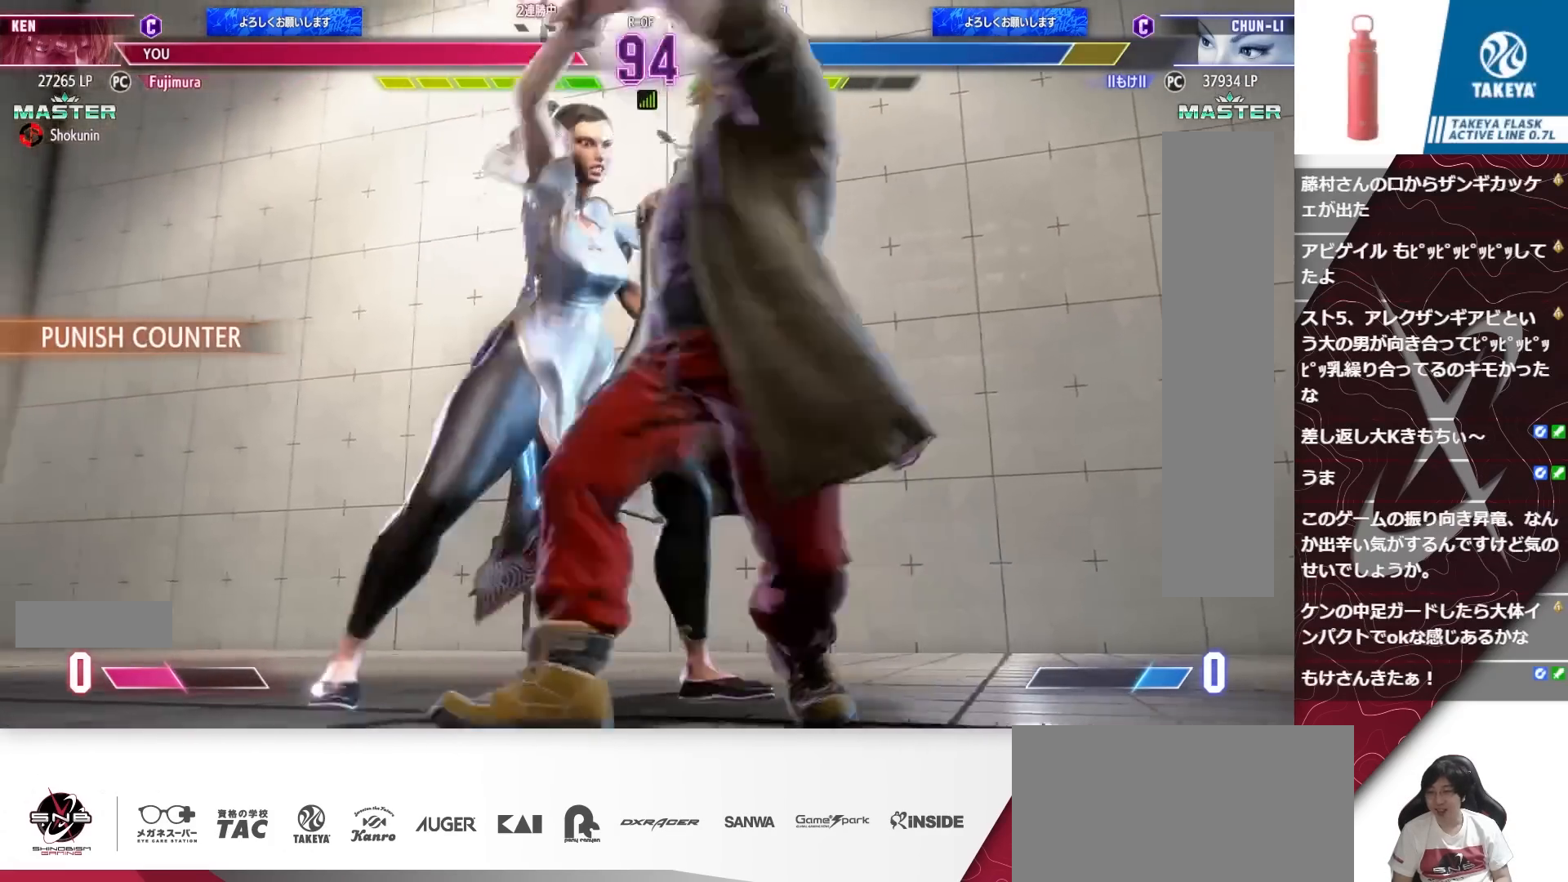
{"buttons": ["DPAD_RIGHT"], "events": [[300, "DPAD_DOWN", "up"], [400, "DPAD_LEFT", "up"], [433, "DPAD_RIGHT", "down"]]}
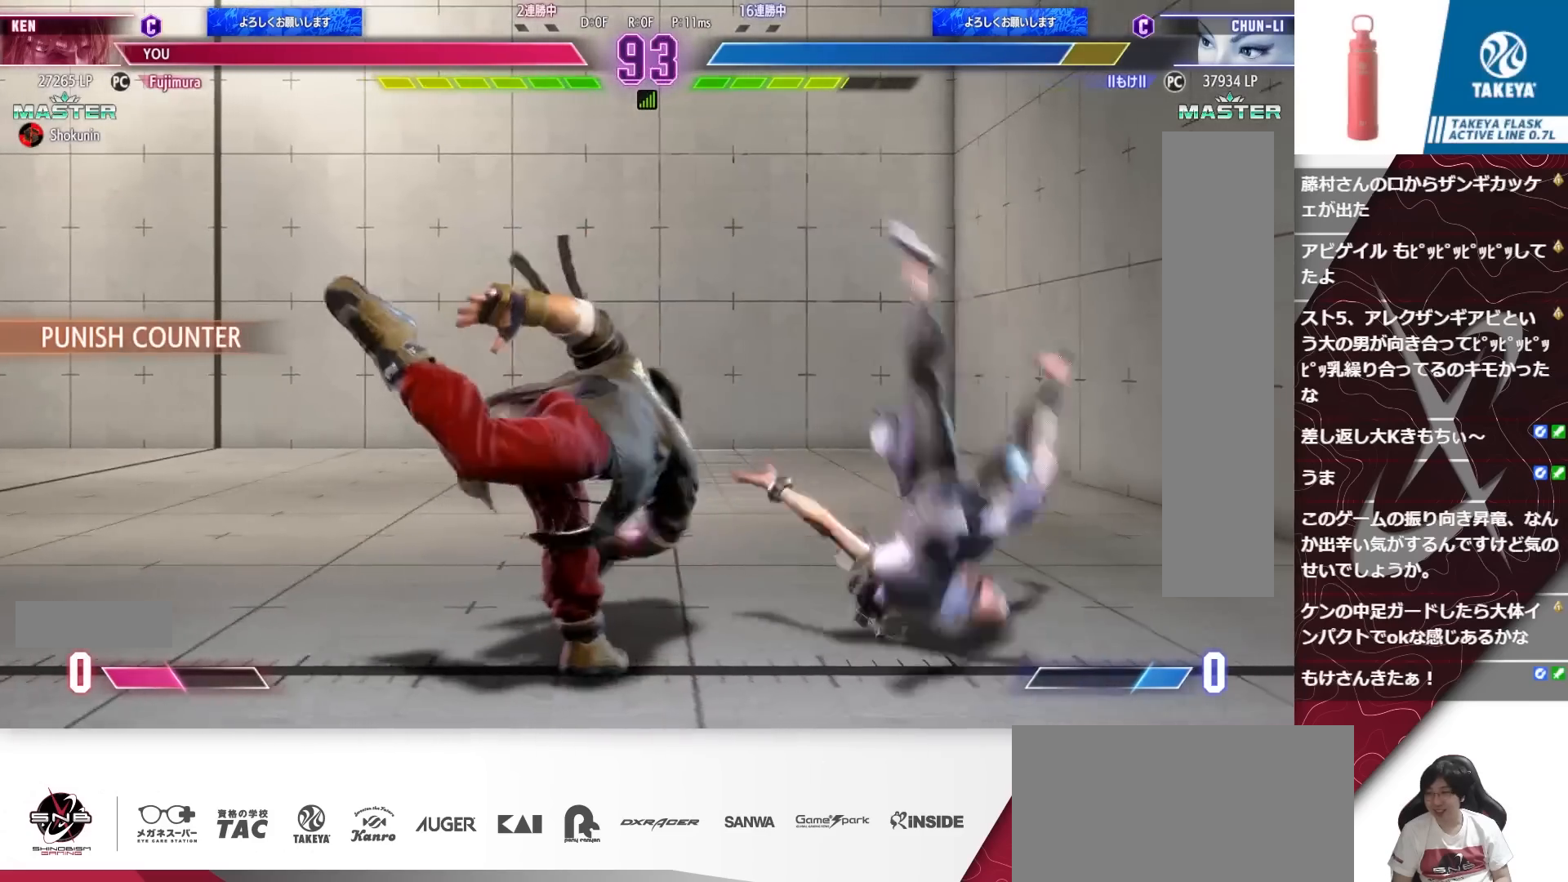
{"buttons": [], "events": [[133, "DPAD_RIGHT", "up"], [167, "DPAD_LEFT", "down"], [333, "DPAD_LEFT", "up"], [433, "DPAD_RIGHT", "down"], [467, "DPAD_RIGHT", "up"]]}
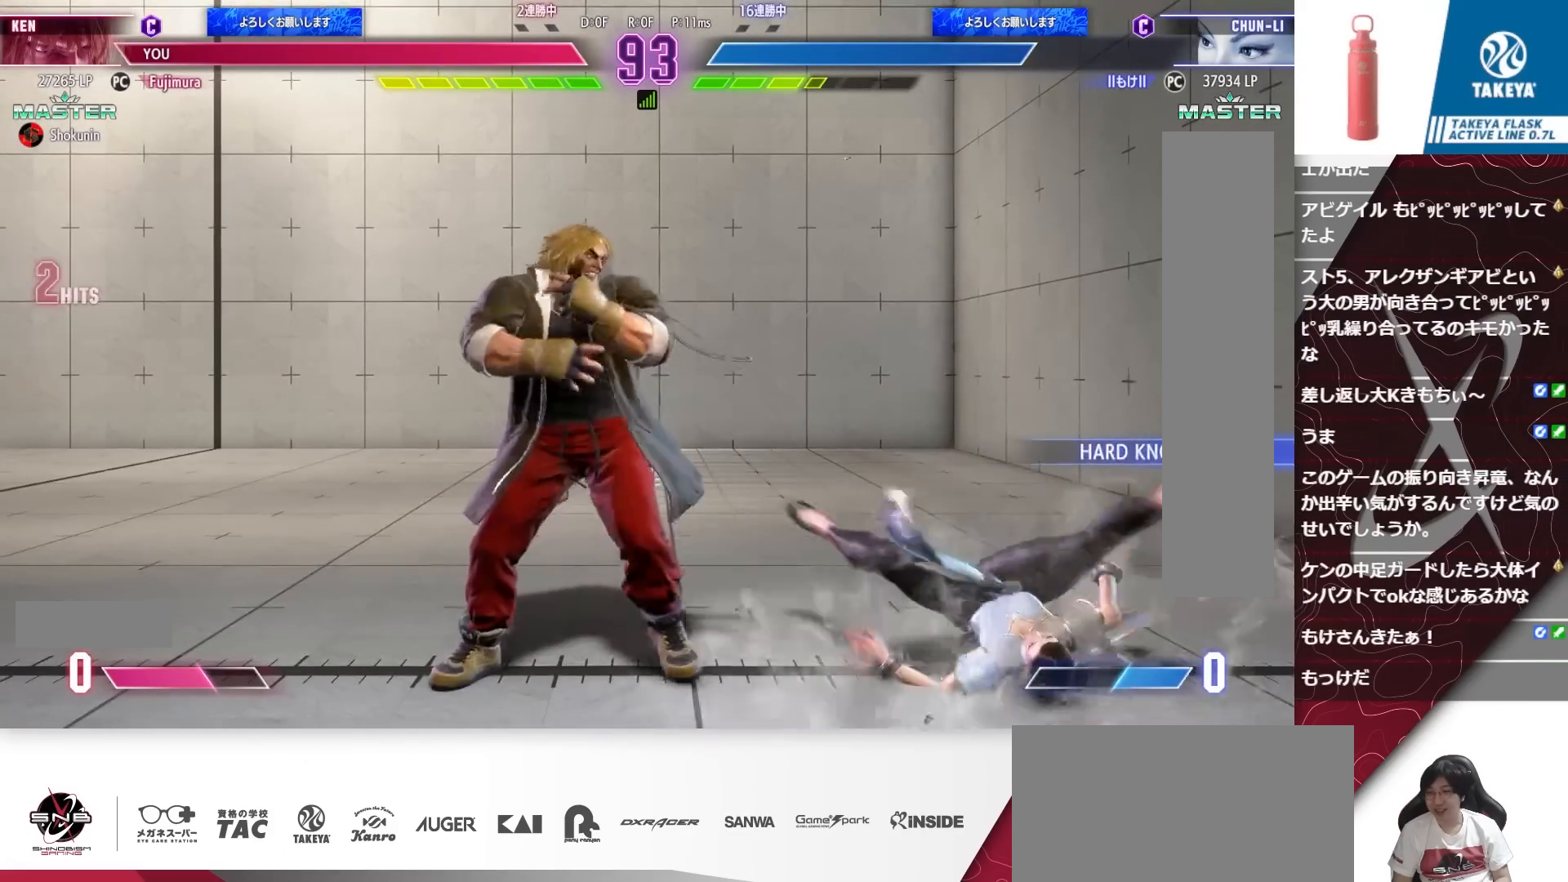
{"buttons": ["DPAD_DOWN", "DPAD_LEFT"], "events": [[33, "DPAD_RIGHT", "down"], [133, "DPAD_RIGHT", "up"], [200, "DPAD_DOWN", "down"], [200, "DPAD_LEFT", "down"], [267, "SQUARE", "down"], [333, "SQUARE", "up"], [367, "SQUARE", "down"], [433, "SQUARE", "up"]]}
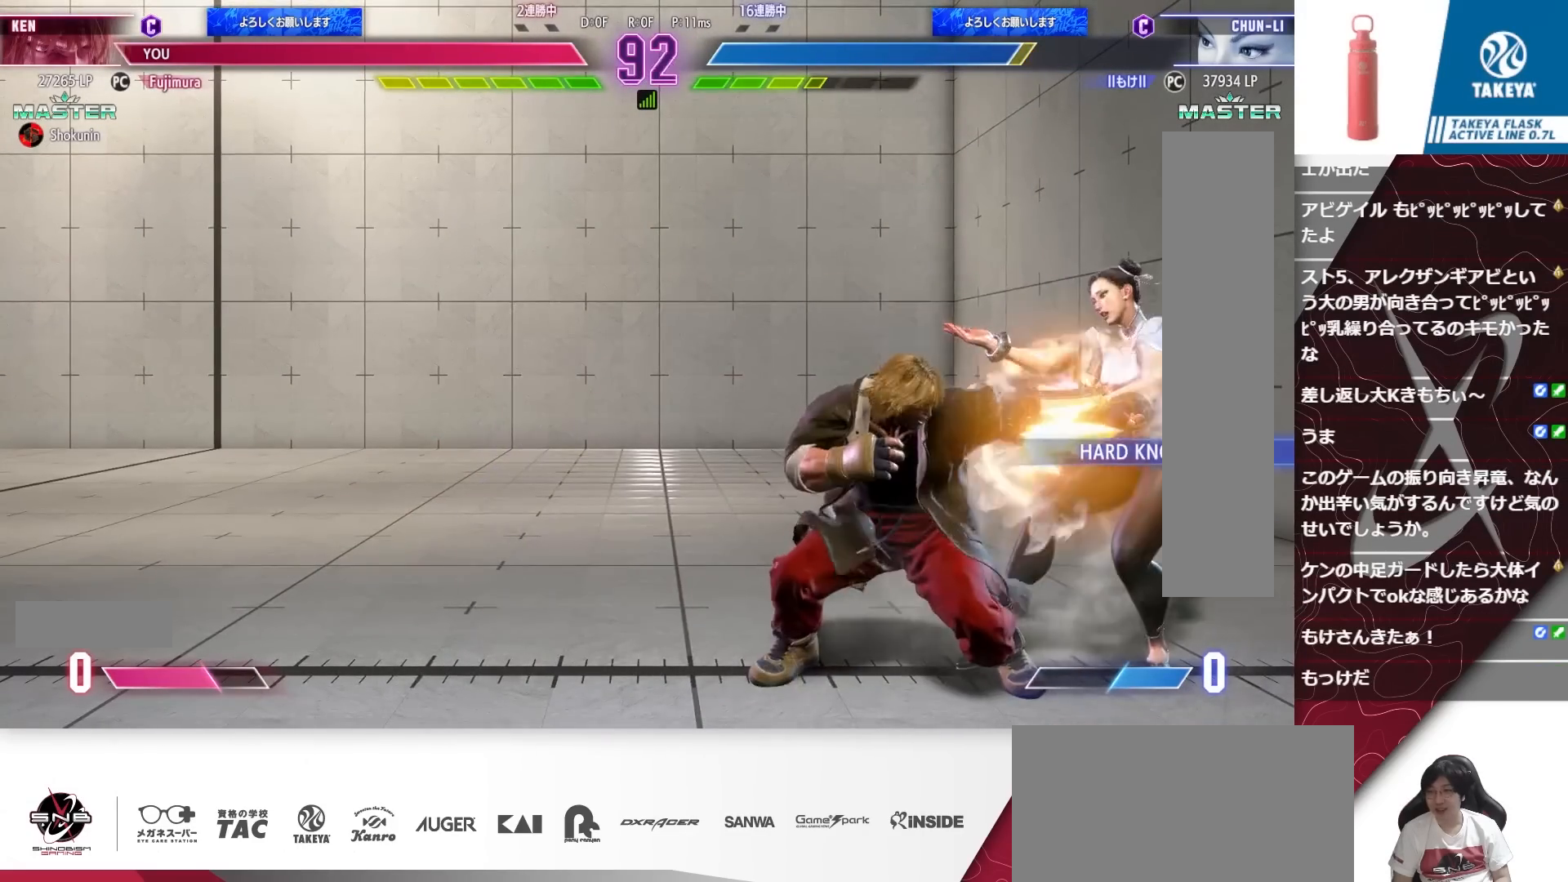
{"buttons": ["SQUARE"], "events": [[167, "SQUARE", "down"], [267, "SQUARE", "up"], [333, "DPAD_DOWN", "up"], [333, "DPAD_LEFT", "up"], [467, "SQUARE", "down"]]}
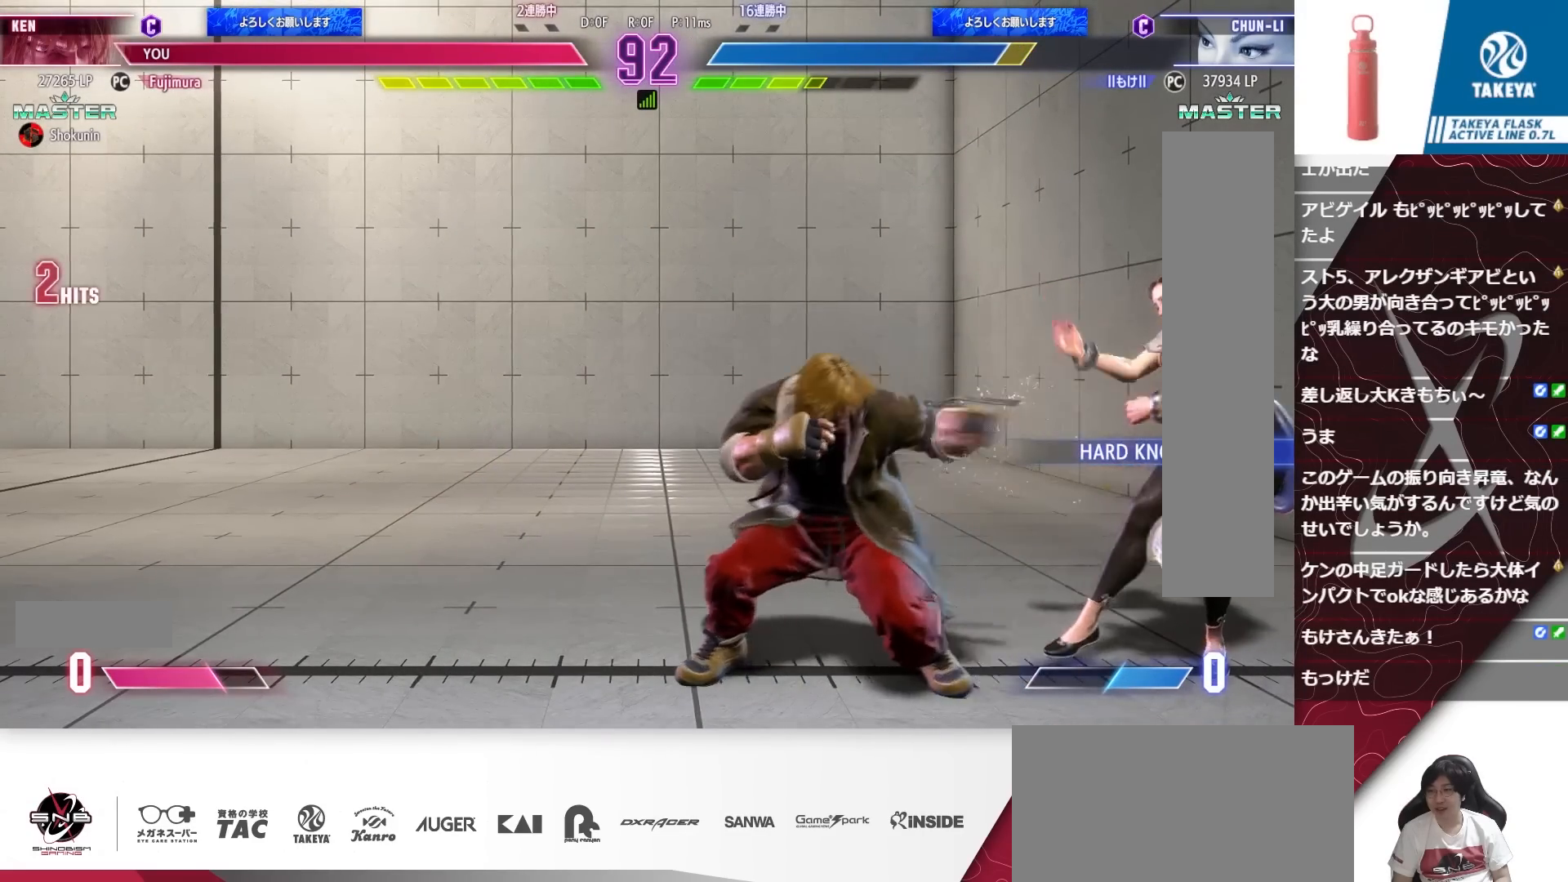
{"buttons": [], "events": [[33, "DPAD_RIGHT", "down"], [33, "SQUARE", "up"], [100, "DPAD_RIGHT", "up"], [167, "DPAD_RIGHT", "down"], [233, "DPAD_RIGHT", "up"], [400, "SQUARE", "down"], [467, "SQUARE", "up"]]}
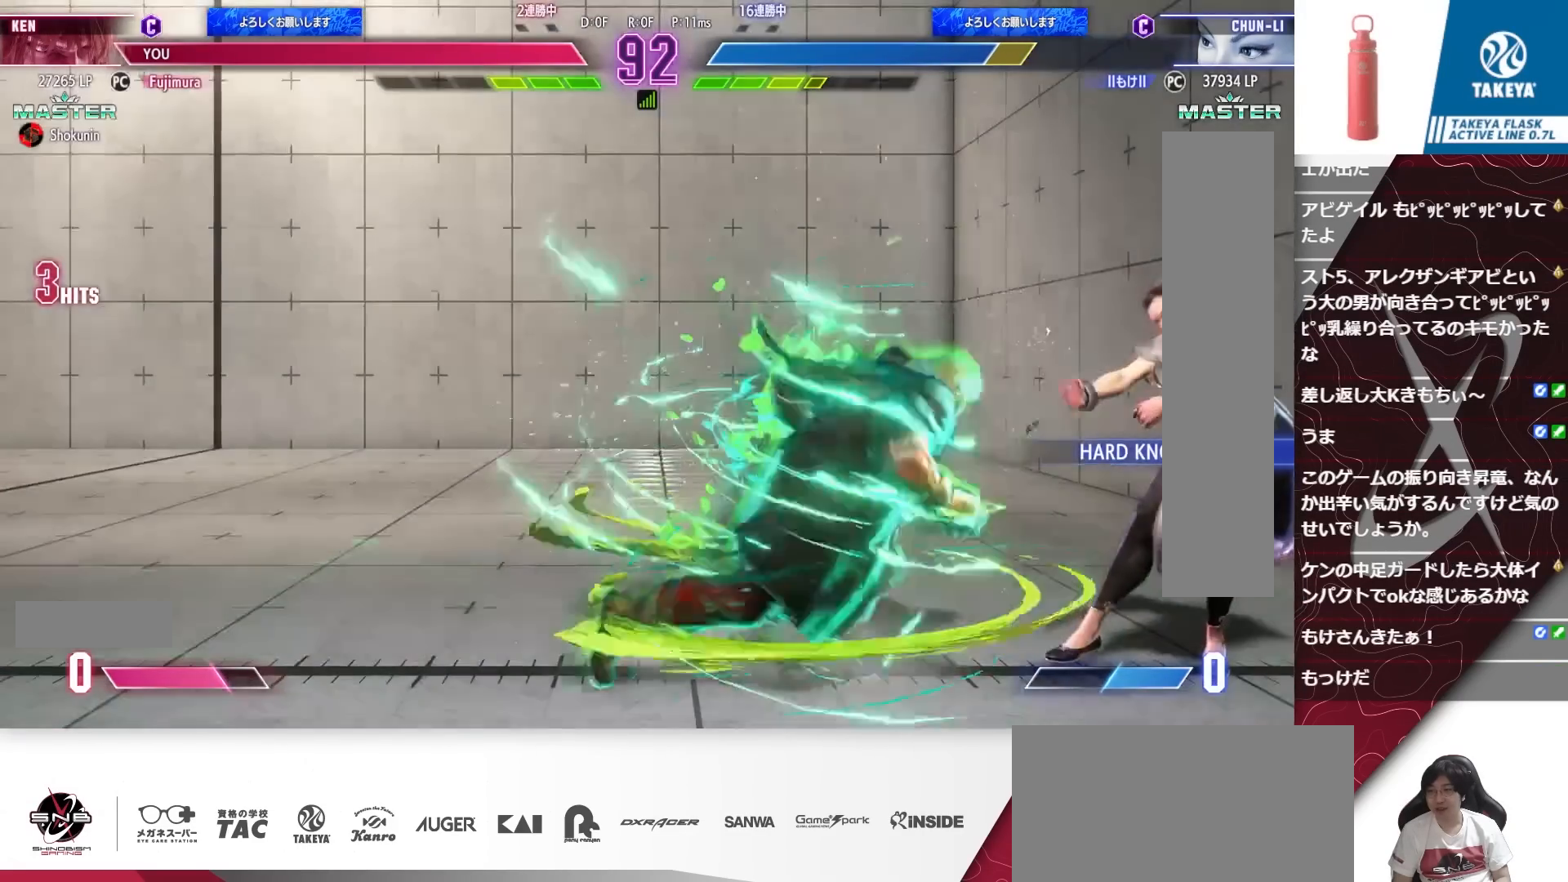
{"buttons": ["DPAD_DOWN", "DPAD_RIGHT"], "events": [[67, "DPAD_DOWN", "down"], [67, "DPAD_LEFT", "down"], [233, "R1", "down"], [267, "R1", "up"], [300, "R1", "down"], [367, "R1", "up"], [400, "DPAD_LEFT", "up"], [467, "DPAD_RIGHT", "down"]]}
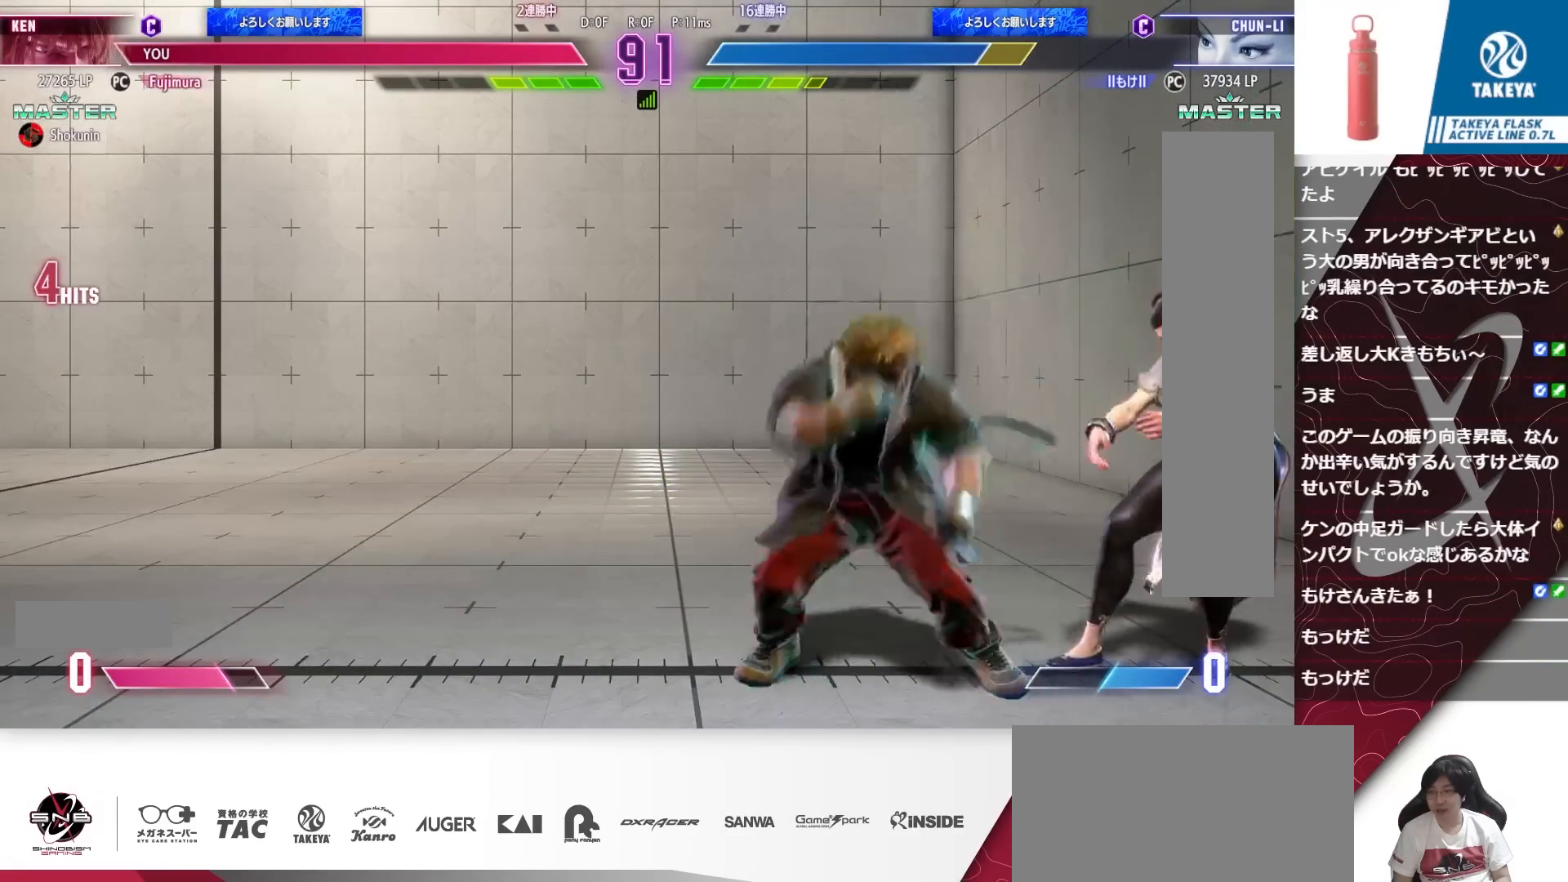
{"buttons": ["DPAD_RIGHT"], "events": [[67, "DPAD_DOWN", "up"], [67, "R2", "down"], [133, "R2", "up"]]}
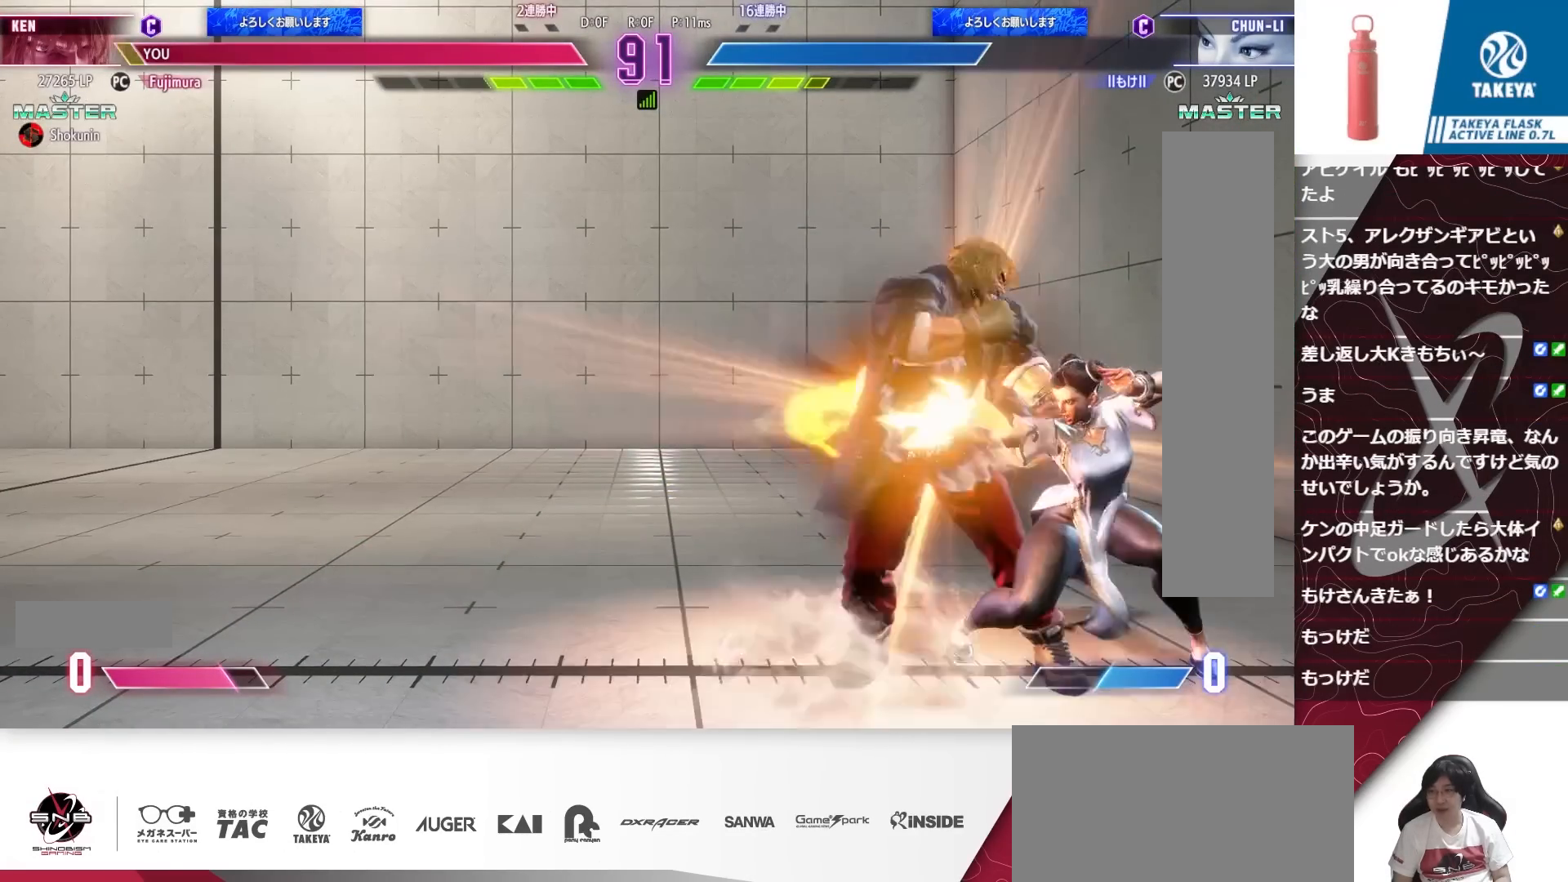
{"buttons": ["DPAD_DOWN", "DPAD_LEFT"], "events": [[300, "DPAD_DOWN", "down"], [300, "DPAD_RIGHT", "up"], [333, "DPAD_LEFT", "down"]]}
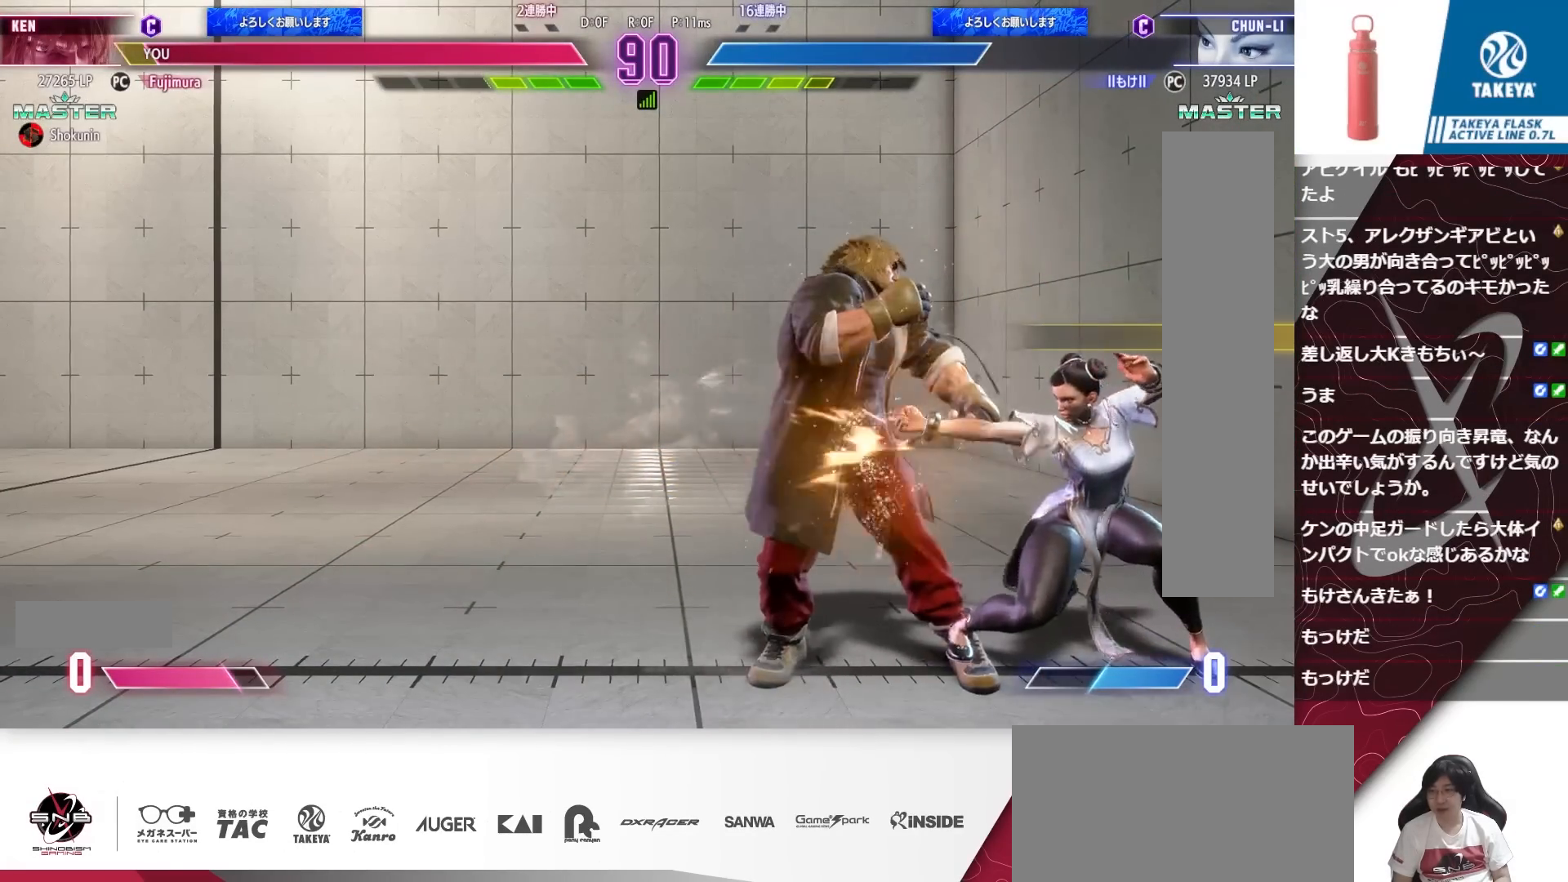
{"buttons": ["DPAD_DOWN", "DPAD_LEFT"], "events": [[233, "L1", "down"], [367, "L1", "up"]]}
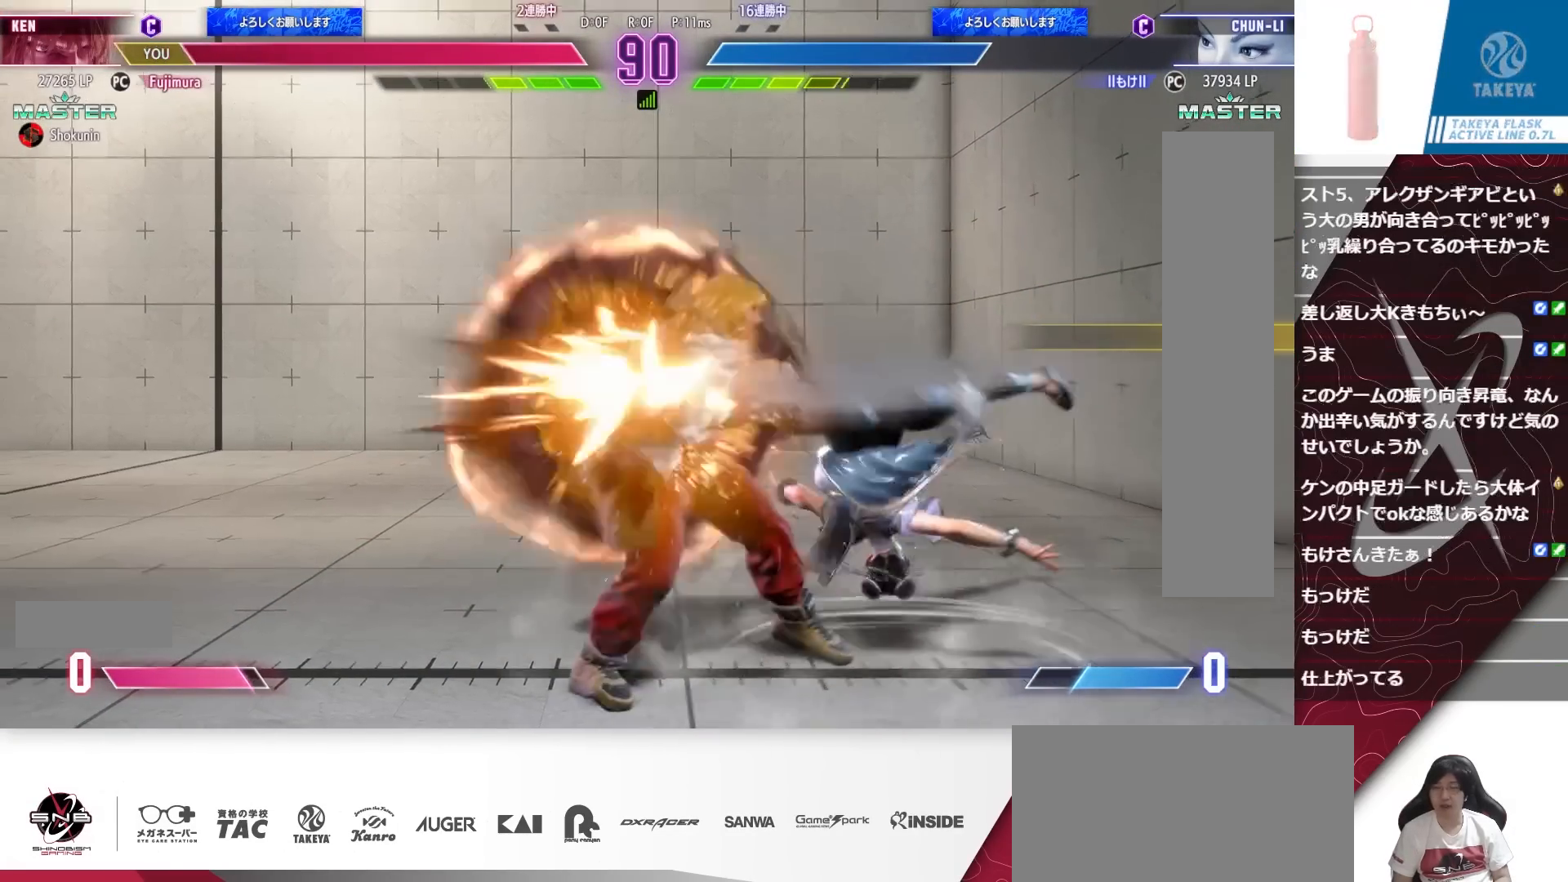
{"buttons": ["CROSS", "CIRCLE", "DPAD_DOWN", "DPAD_LEFT"], "events": [[300, "DPAD_DOWN", "up"], [333, "DPAD_LEFT", "up"], [400, "CROSS", "down"], [400, "DPAD_DOWN", "down"], [433, "CIRCLE", "down"], [433, "DPAD_LEFT", "down"]]}
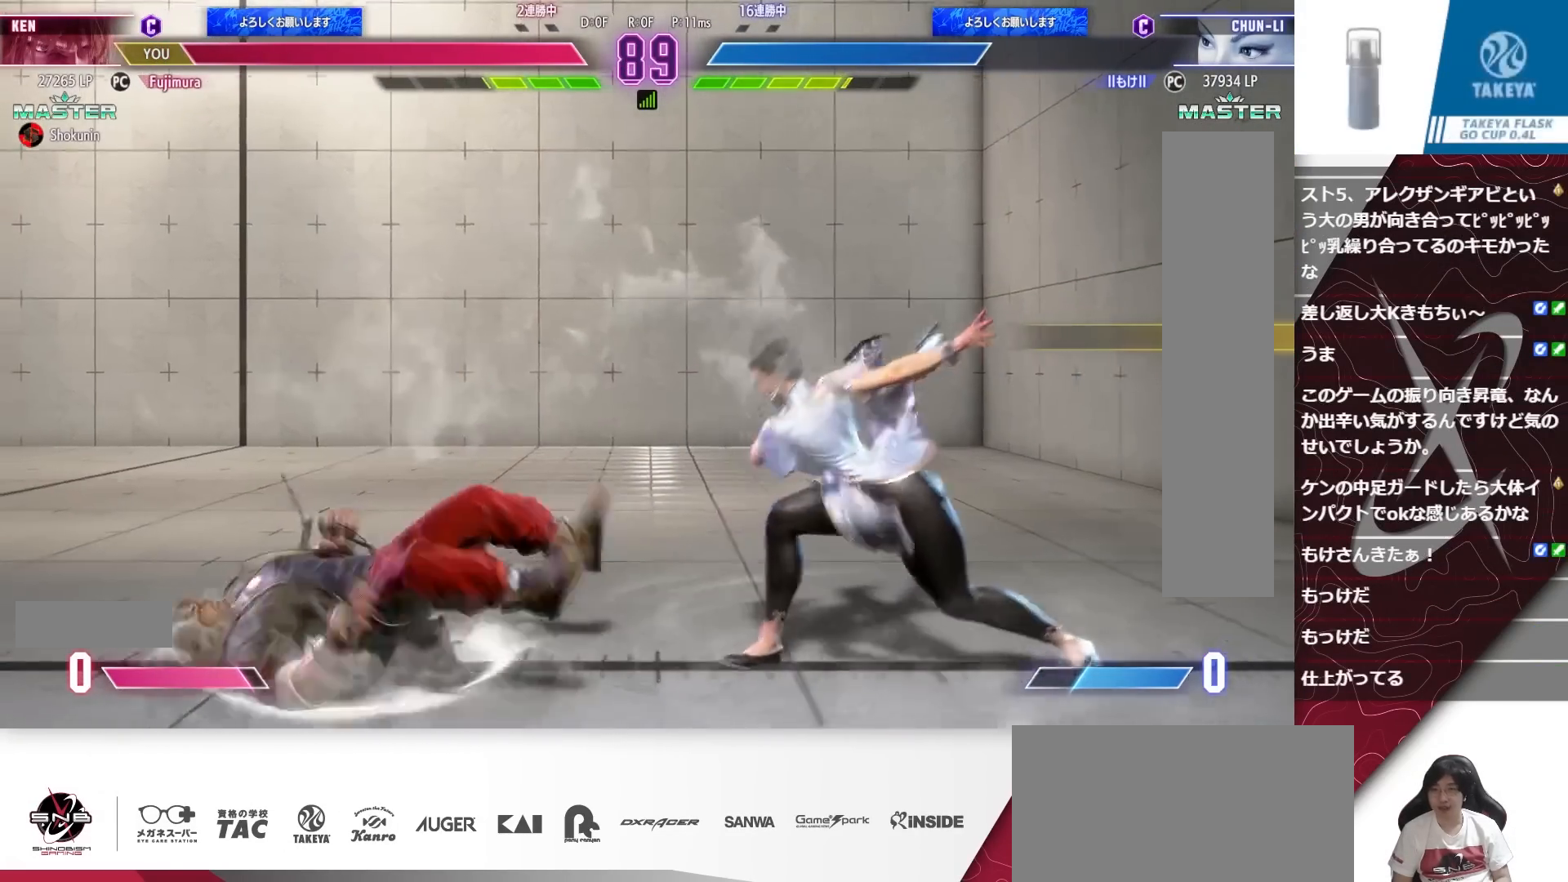
{"buttons": ["DPAD_LEFT"], "events": [[100, "CIRCLE", "up"], [133, "CROSS", "up"], [367, "DPAD_DOWN", "up"]]}
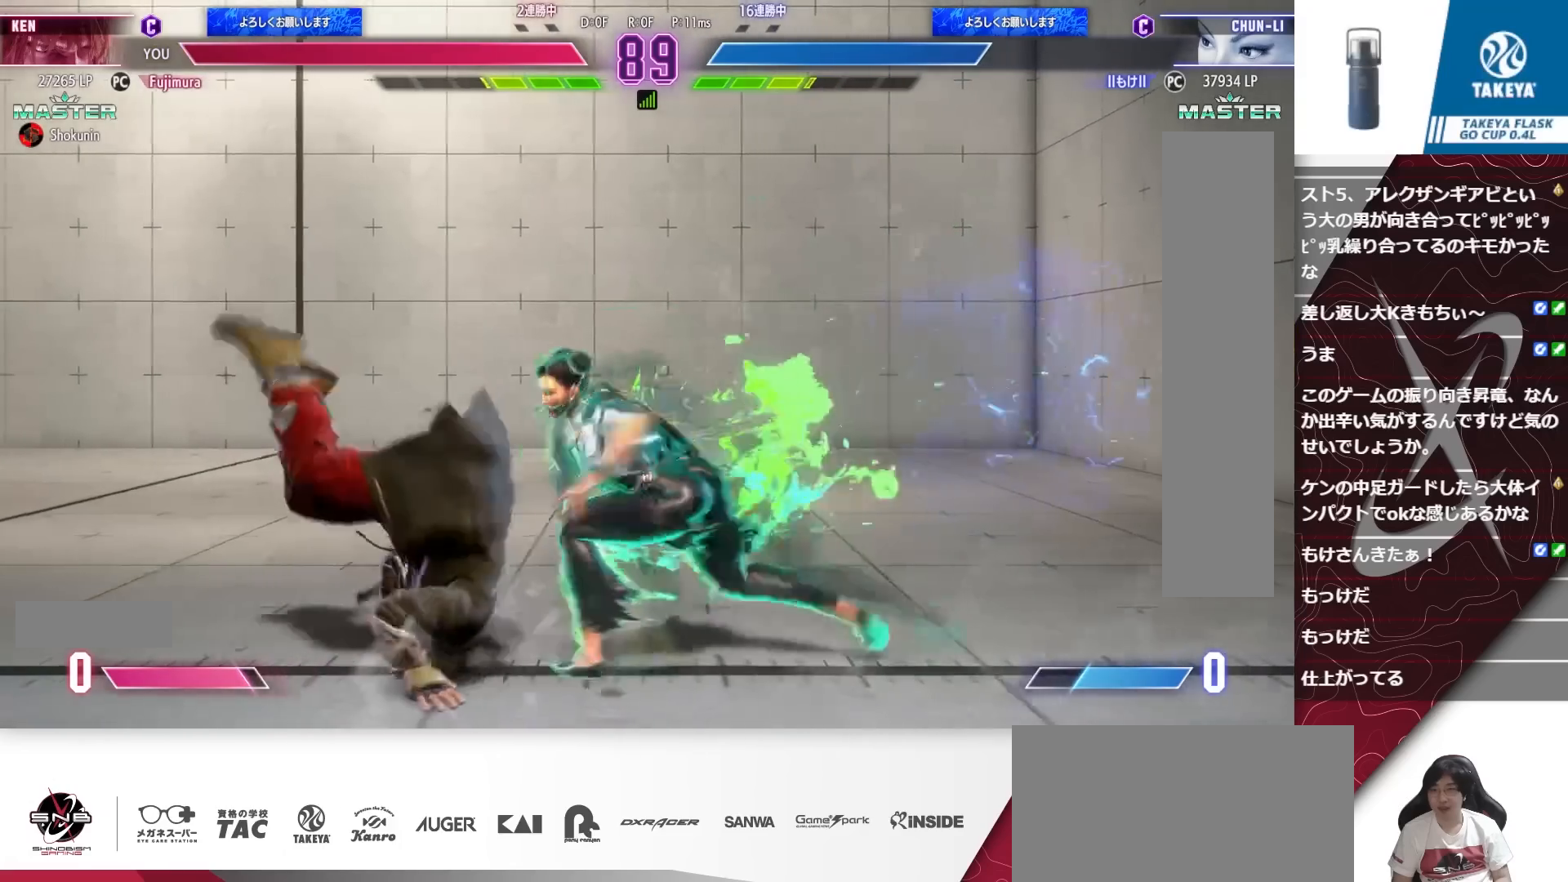
{"buttons": ["SQUARE", "DPAD_DOWN", "DPAD_LEFT"], "events": [[33, "DPAD_DOWN", "down"], [333, "CROSS", "down"], [333, "SQUARE", "down"], [500, "CROSS", "up"]]}
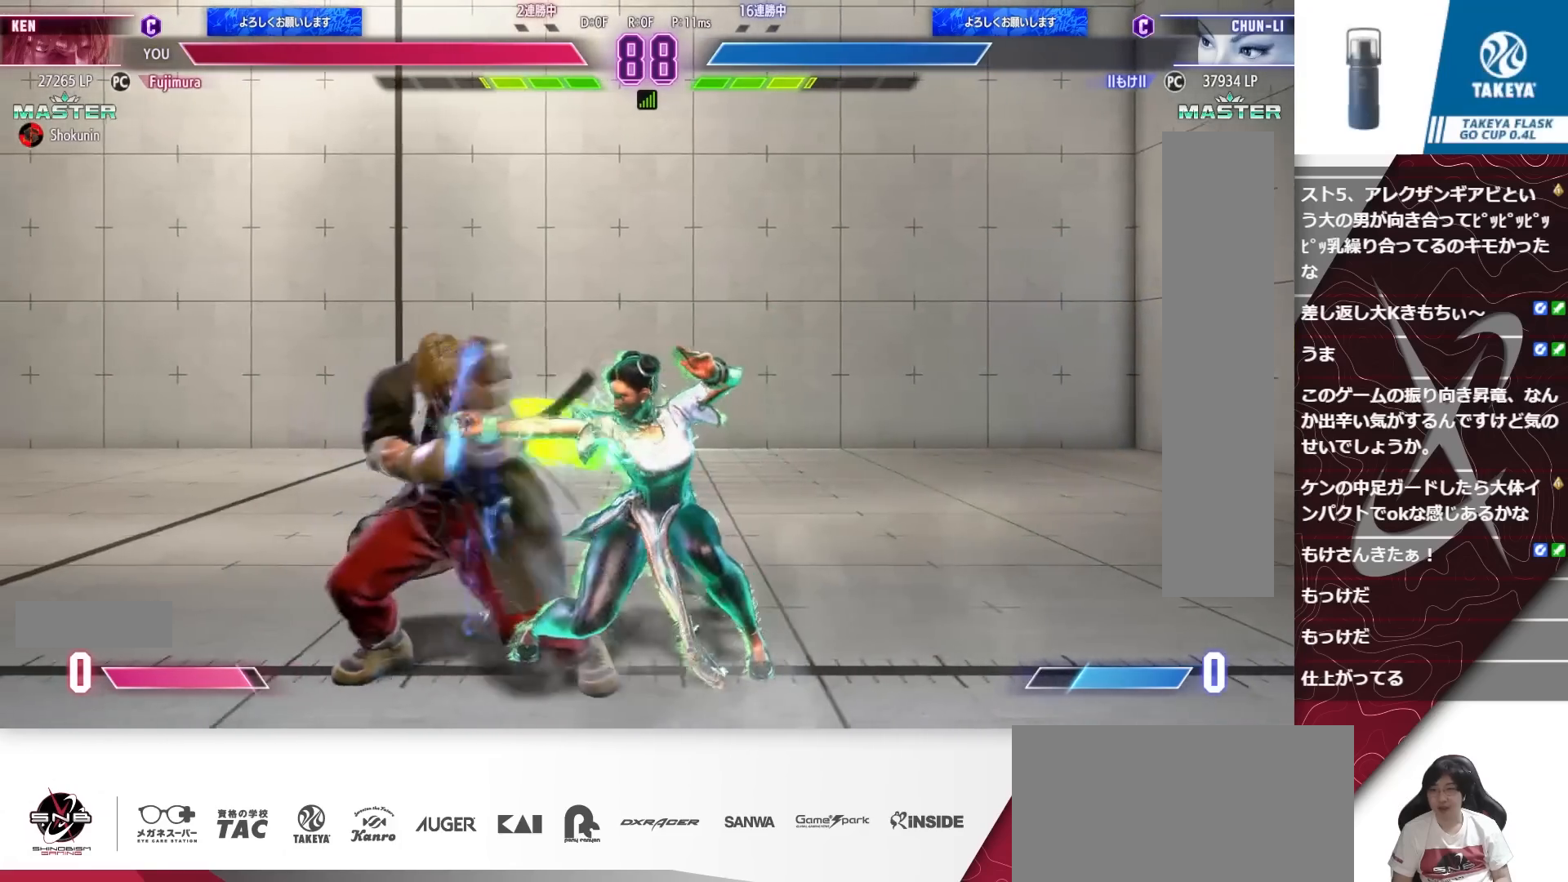
{"buttons": ["SQUARE", "DPAD_DOWN", "DPAD_LEFT"], "events": [[33, "SQUARE", "up"], [100, "SQUARE", "down"], [267, "SQUARE", "up"], [433, "SQUARE", "down"]]}
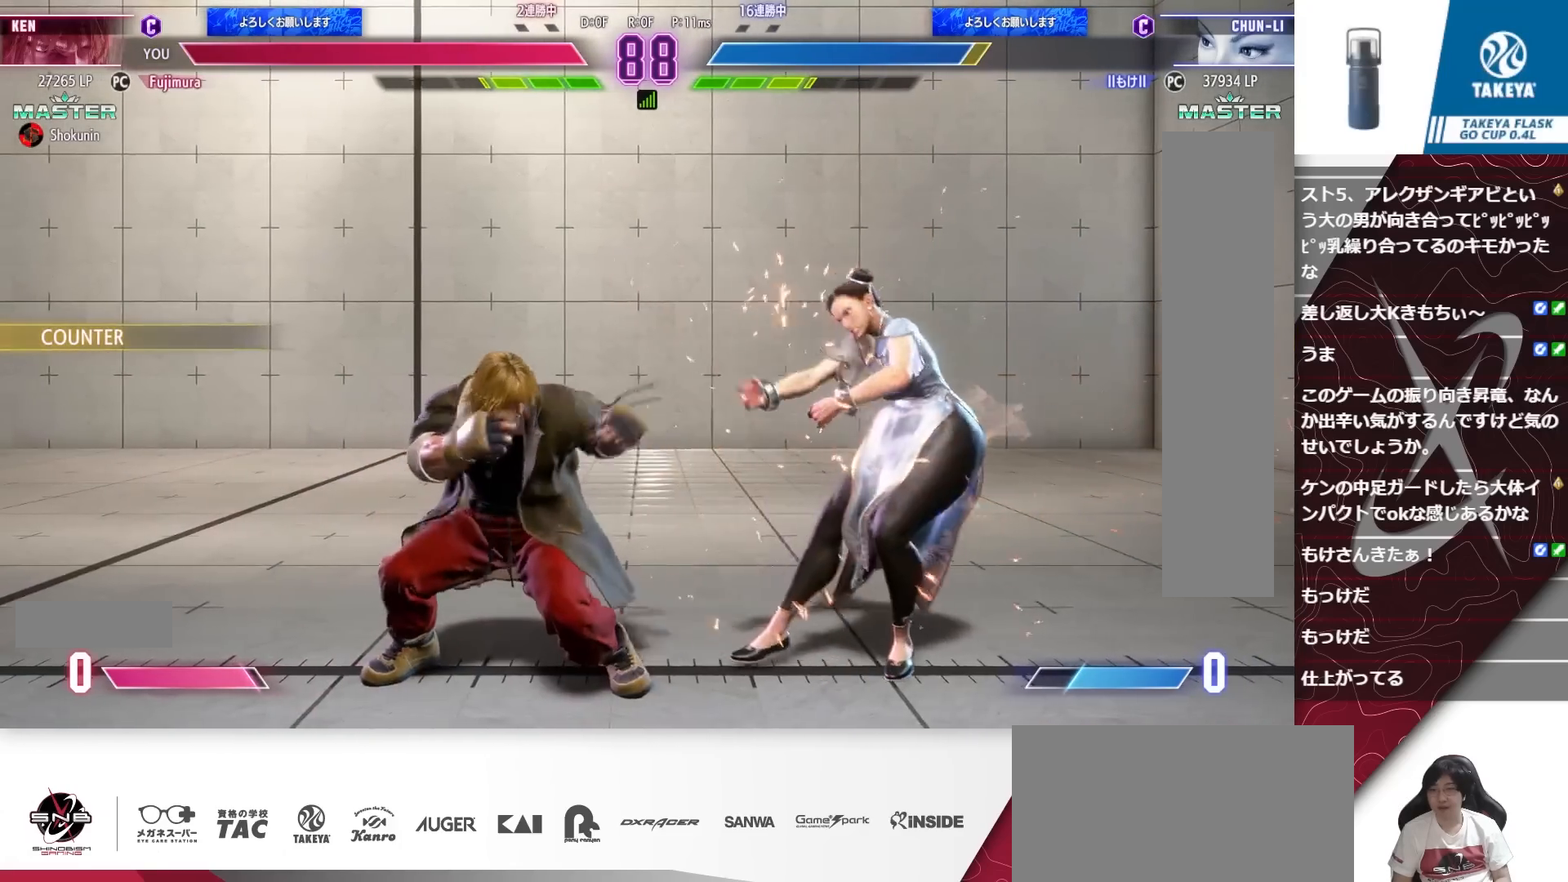
{"buttons": ["R1", "DPAD_RIGHT"], "events": [[33, "DPAD_DOWN", "up"], [33, "DPAD_LEFT", "up"], [67, "SQUARE", "up"], [300, "CROSS", "down"], [333, "DPAD_RIGHT", "down"], [367, "CROSS", "up"], [367, "DPAD_DOWN", "down"], [400, "DPAD_RIGHT", "up"], [433, "DPAD_DOWN", "up"], [433, "DPAD_RIGHT", "down"], [433, "R1", "down"]]}
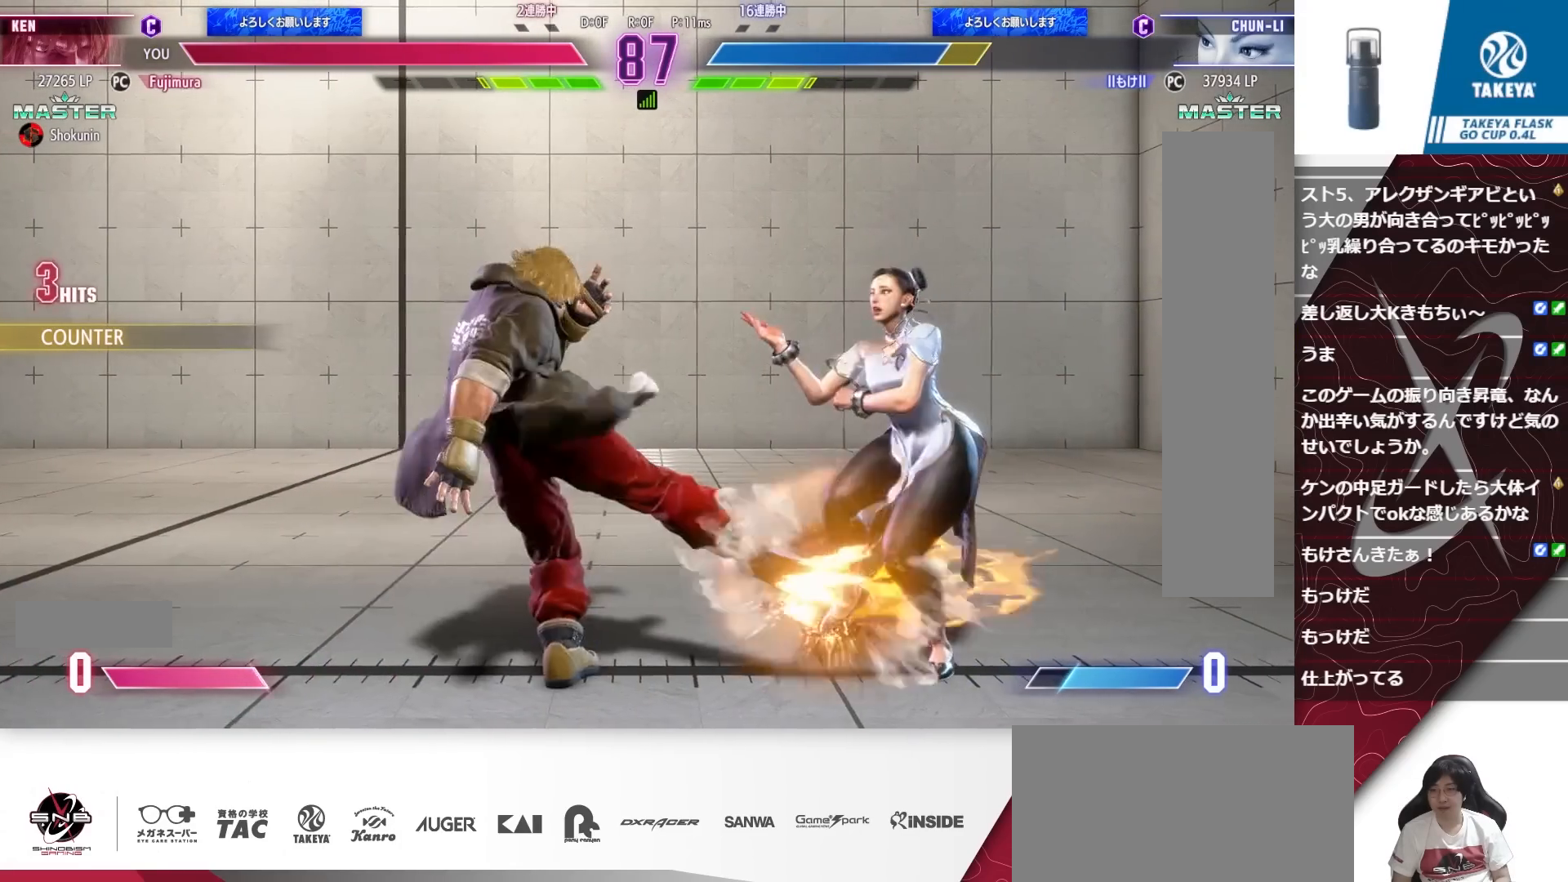
{"buttons": [], "events": [[33, "R1", "up"], [167, "DPAD_RIGHT", "up"]]}
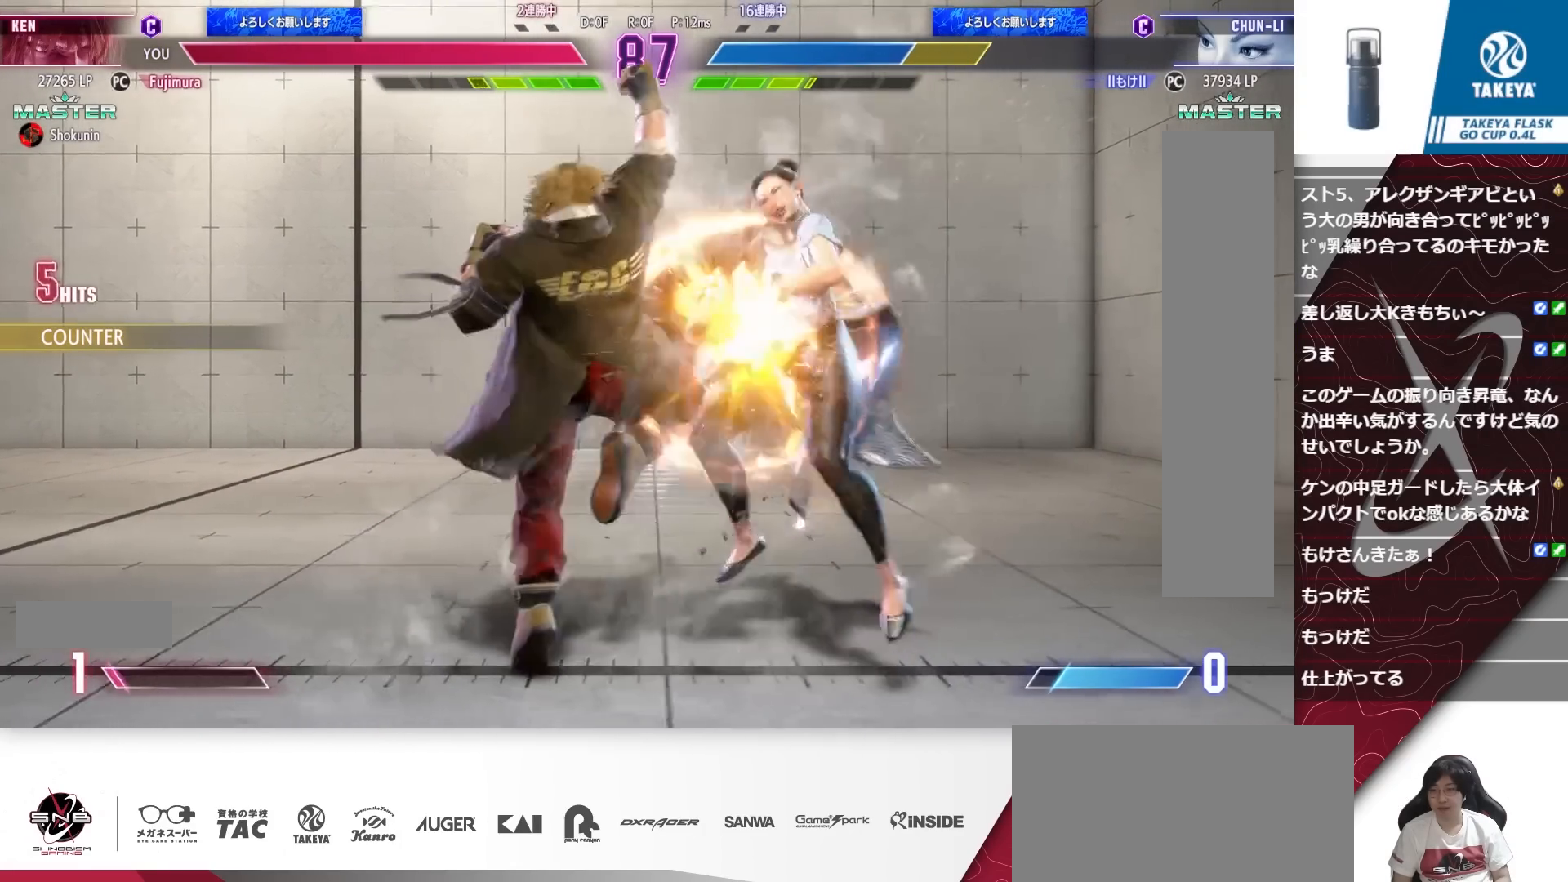
{"buttons": ["DPAD_RIGHT"], "events": [[133, "DPAD_RIGHT", "down"]]}
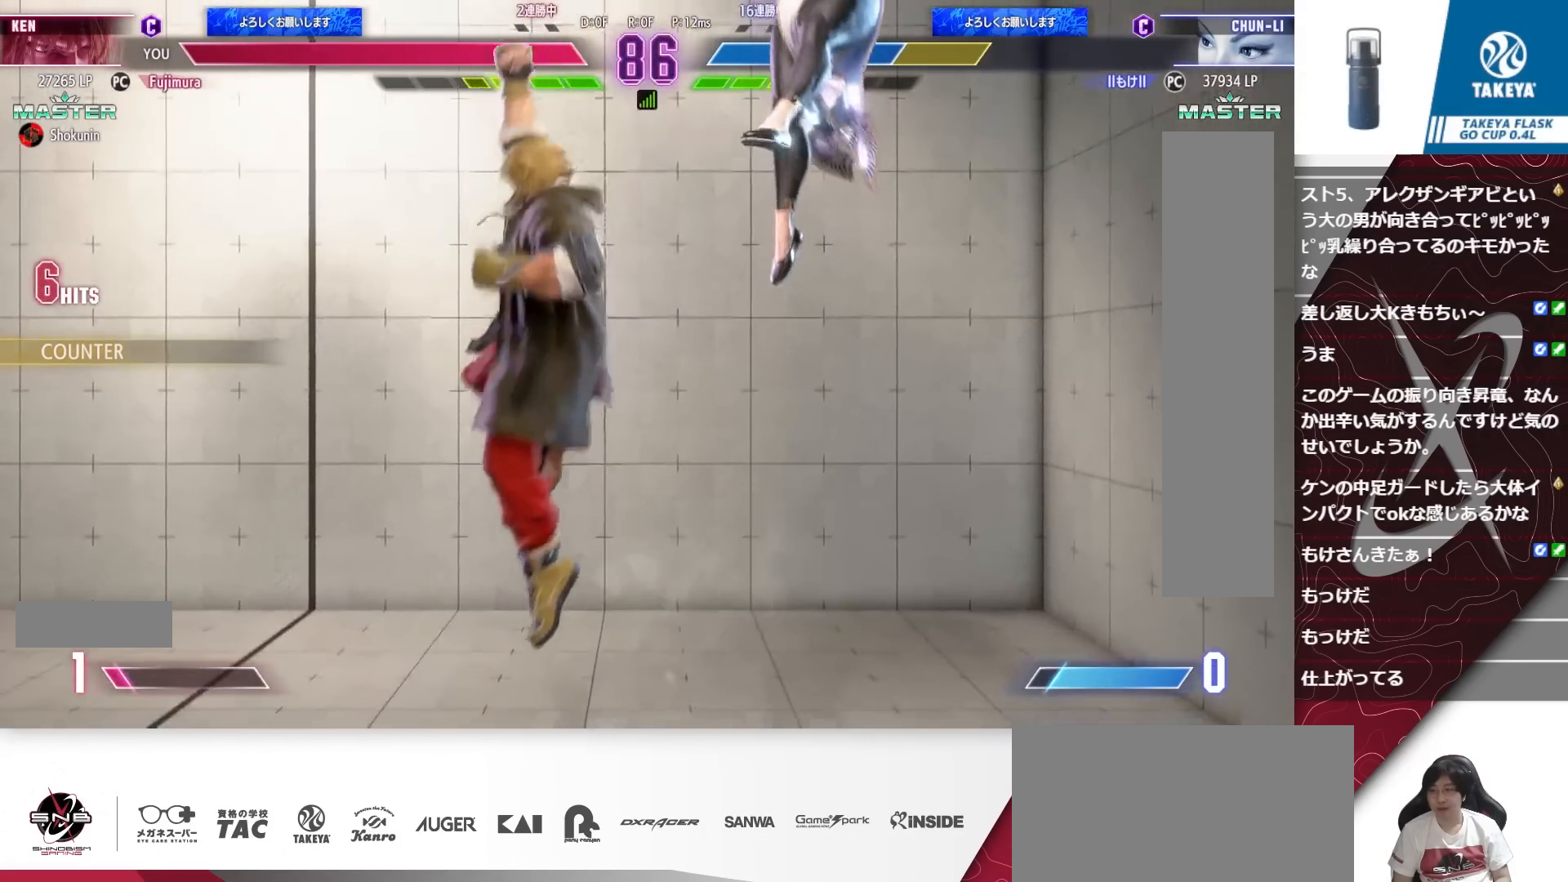
{"buttons": [], "events": [[133, "DPAD_RIGHT", "up"], [433, "DPAD_RIGHT", "down"], [500, "DPAD_RIGHT", "up"]]}
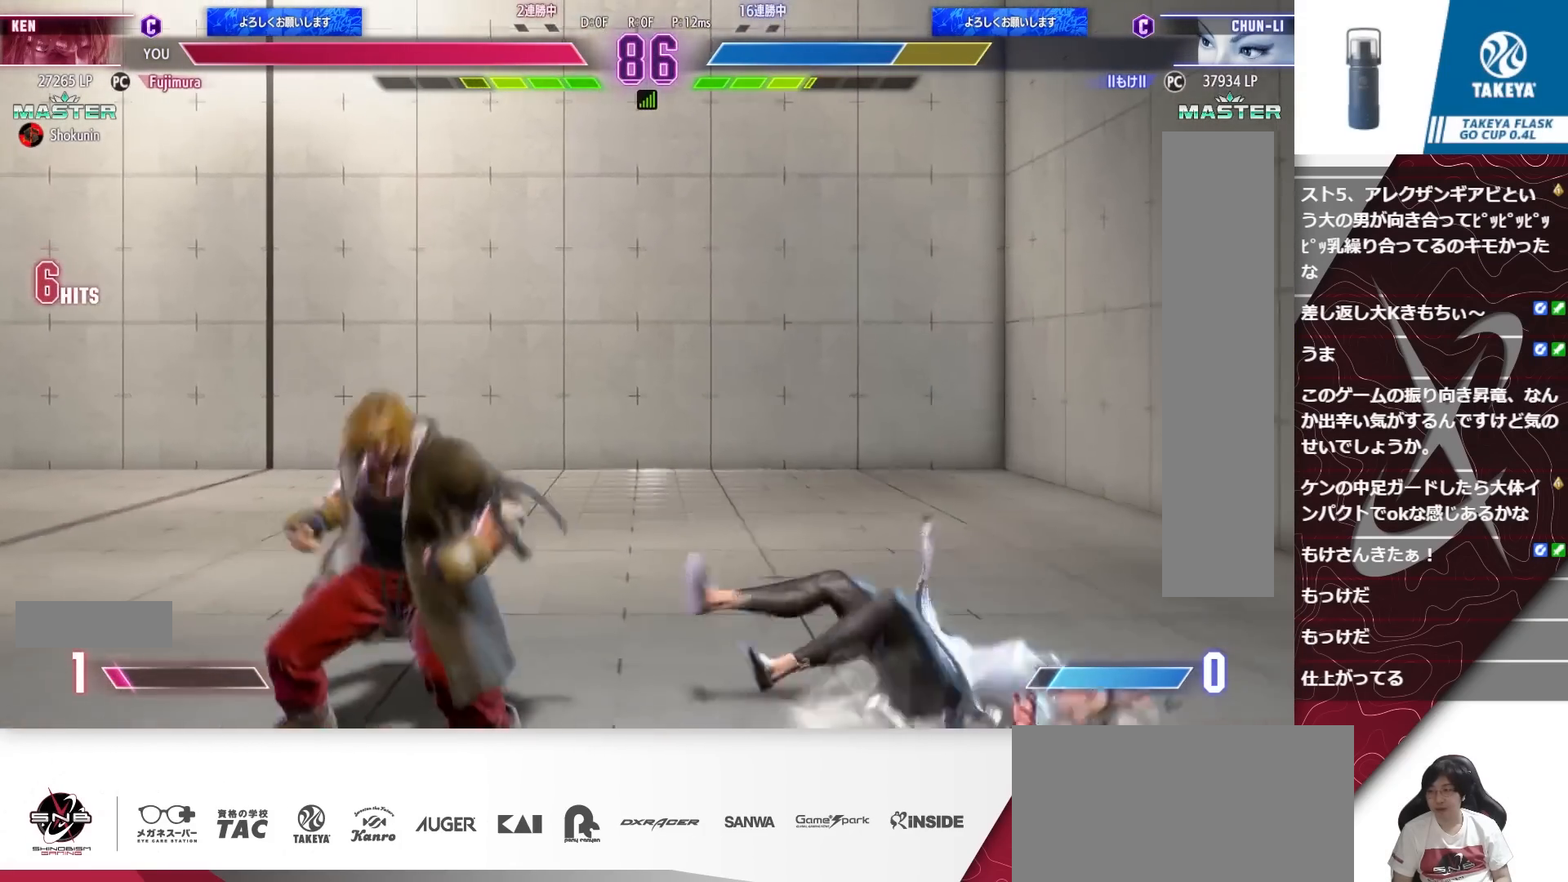
{"buttons": ["DPAD_LEFT"], "events": [[67, "DPAD_RIGHT", "down"], [467, "DPAD_LEFT", "down"], [467, "DPAD_RIGHT", "up"]]}
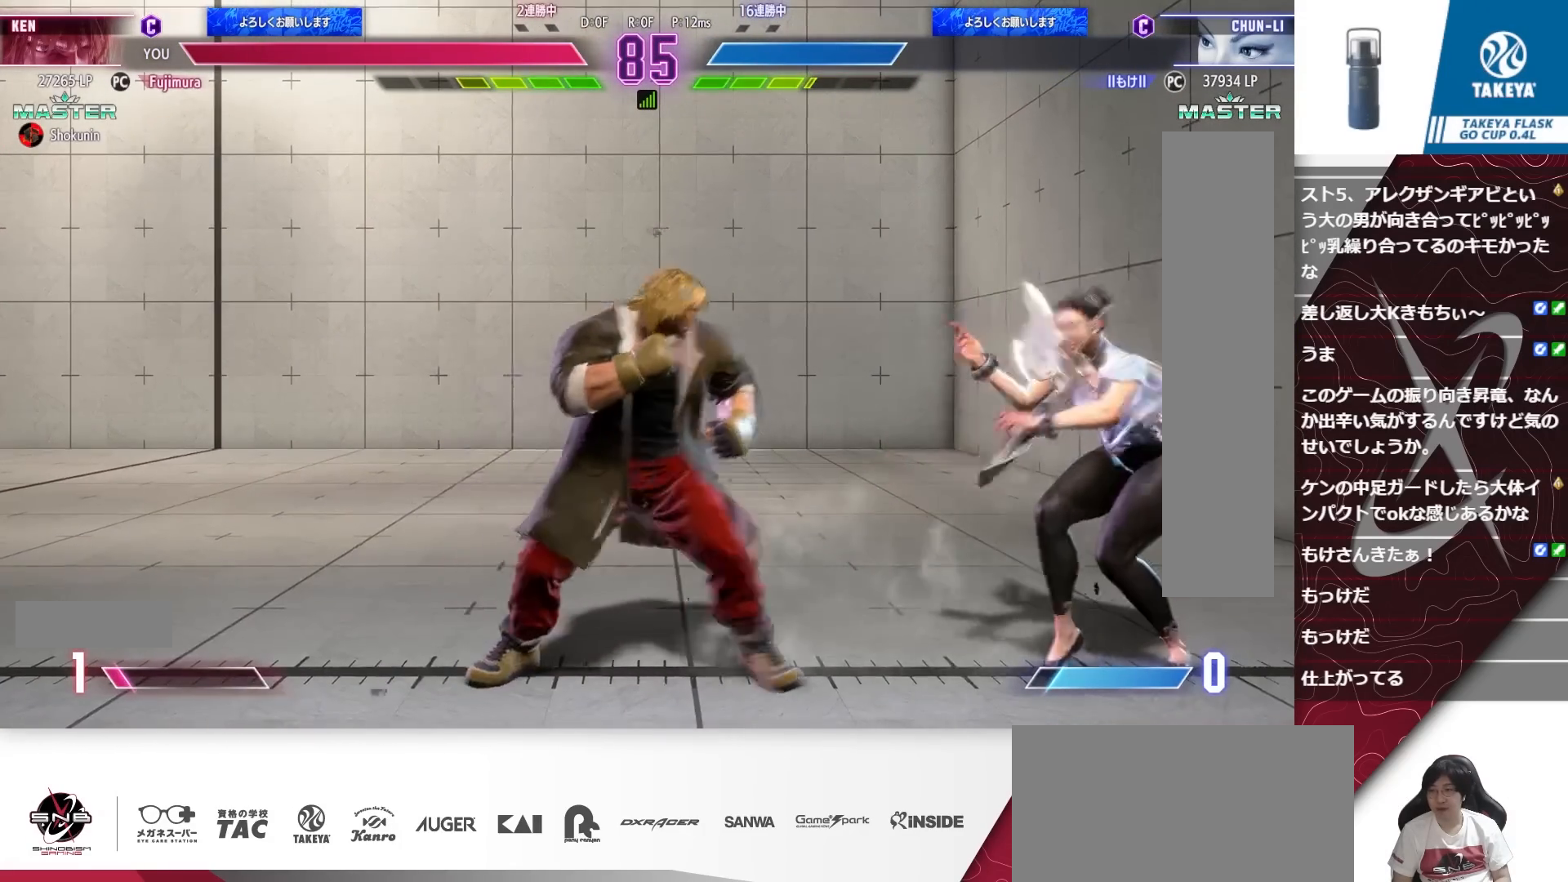
{"buttons": ["DPAD_DOWN", "DPAD_RIGHT"], "events": [[167, "DPAD_LEFT", "up"], [167, "DPAD_RIGHT", "down"], [333, "DPAD_DOWN", "down"], [333, "DPAD_LEFT", "down"], [333, "DPAD_RIGHT", "up"], [367, "CIRCLE", "down"], [433, "CIRCLE", "up"], [467, "DPAD_LEFT", "up"], [500, "DPAD_RIGHT", "down"]]}
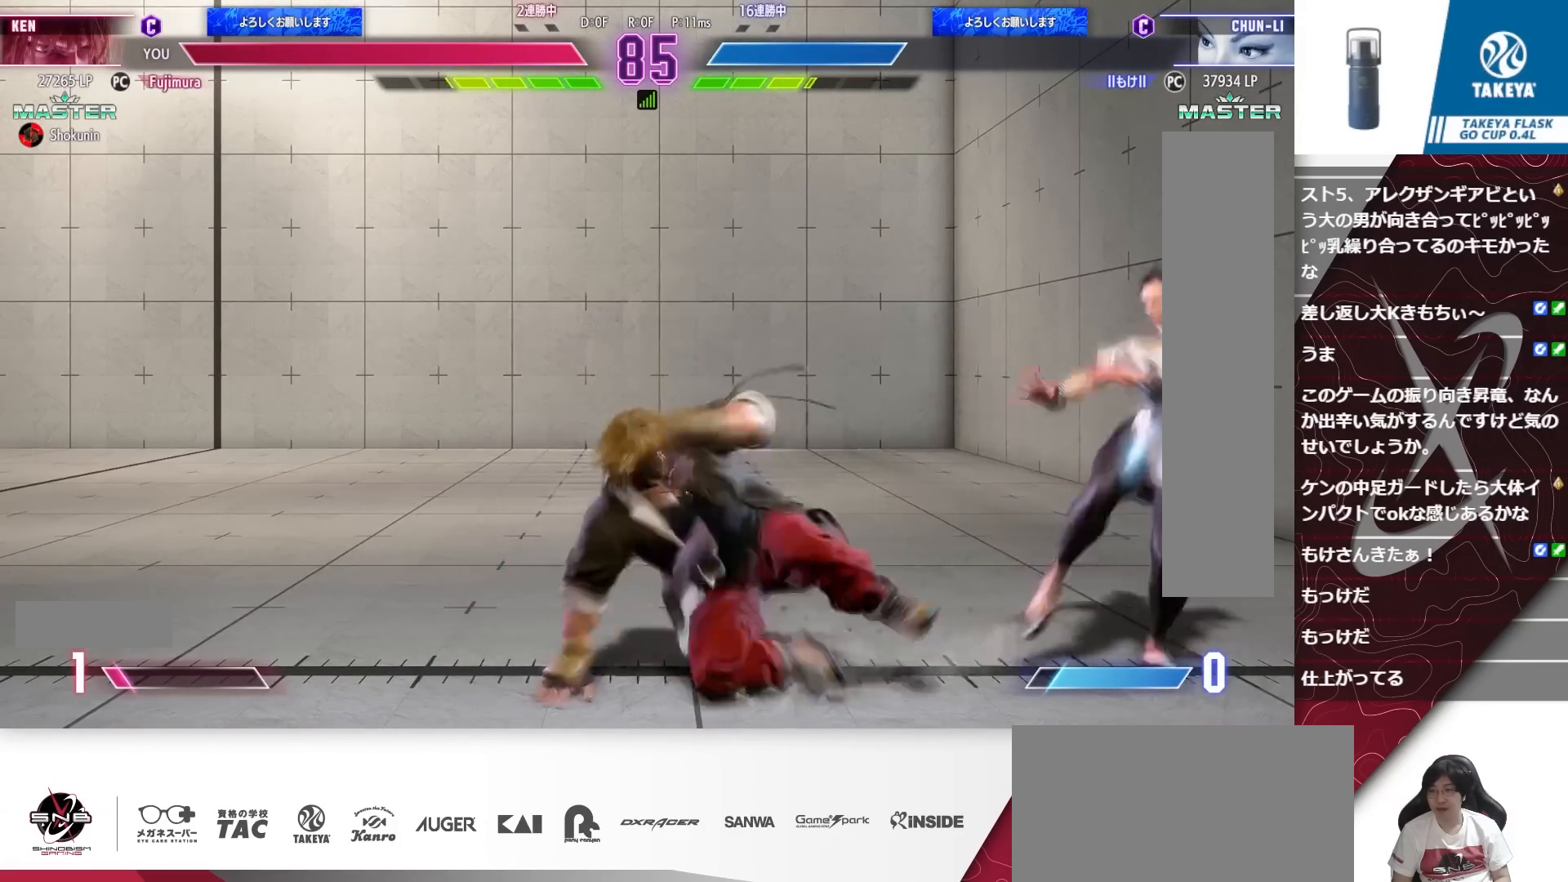
{"buttons": ["R2", "DPAD_RIGHT"], "events": [[67, "DPAD_DOWN", "up"], [133, "CIRCLE", "down"], [233, "CIRCLE", "up"], [500, "R2", "down"]]}